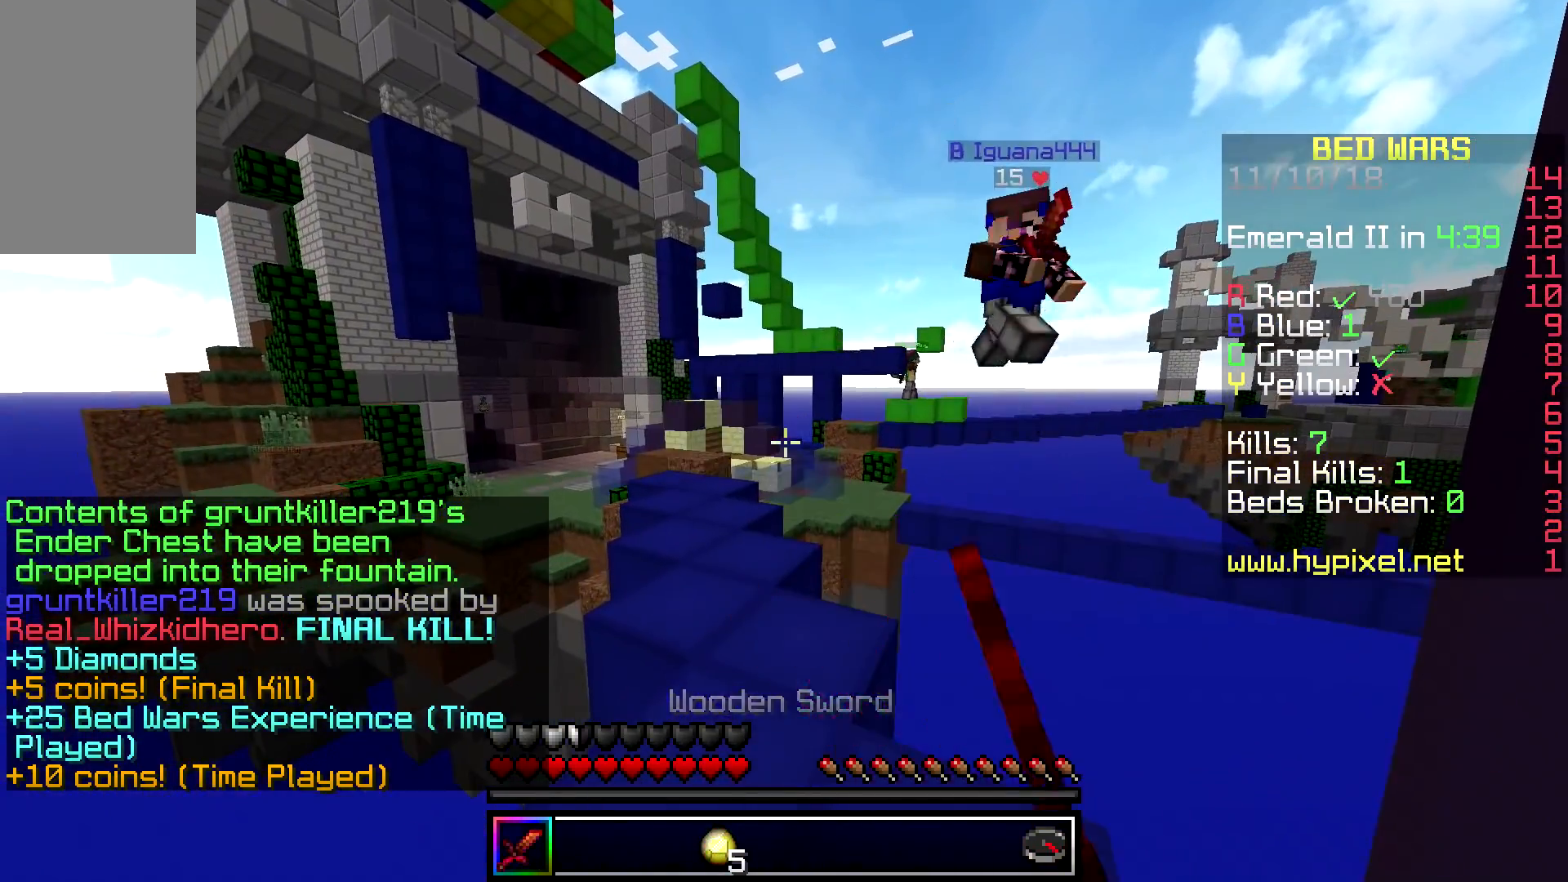
Gameplay with keyboard and mouse; each line is a JSON object with the keys and mouse buttons held at the frame after it. "events" lists presses ("down") and releases ("up") of "a", "d", "s", "space", "w", "mouse_left" and "mouse_right" between this image and that frame as [ms after this image, input, new state], when the widget could be followed in between. "mouse_left", "mouse_right" = the "left", "right" buttons of the "mouse" list. No other keys are recorded. Fast repeated clicks can show as one long hold. Mouse movement is not recorded.
{"keys": [], "mouse": [], "events": []}
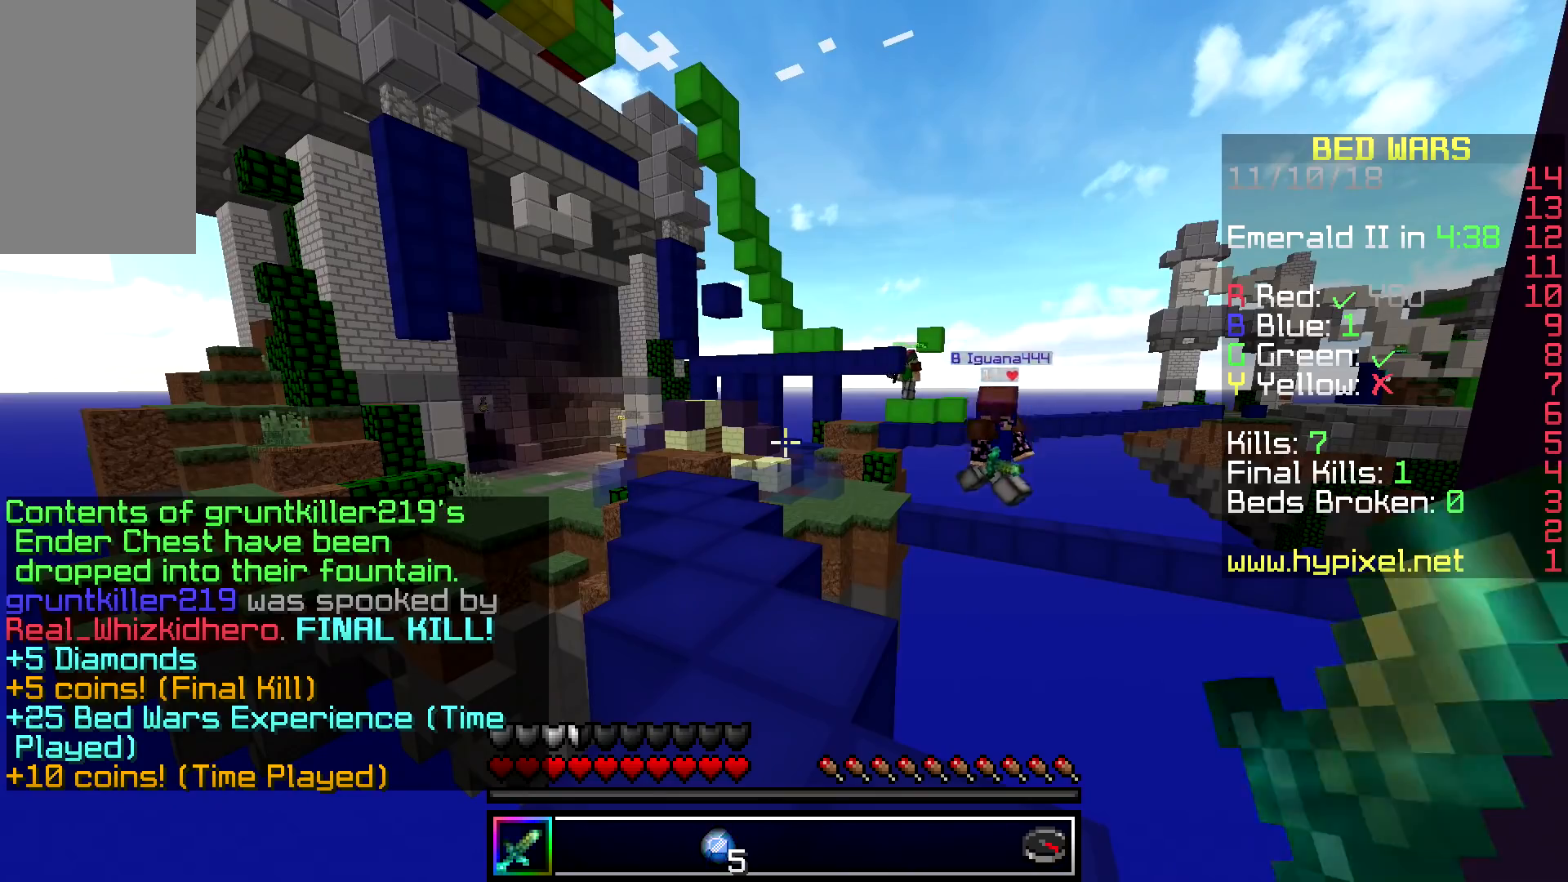
{"keys": [], "mouse": [], "events": []}
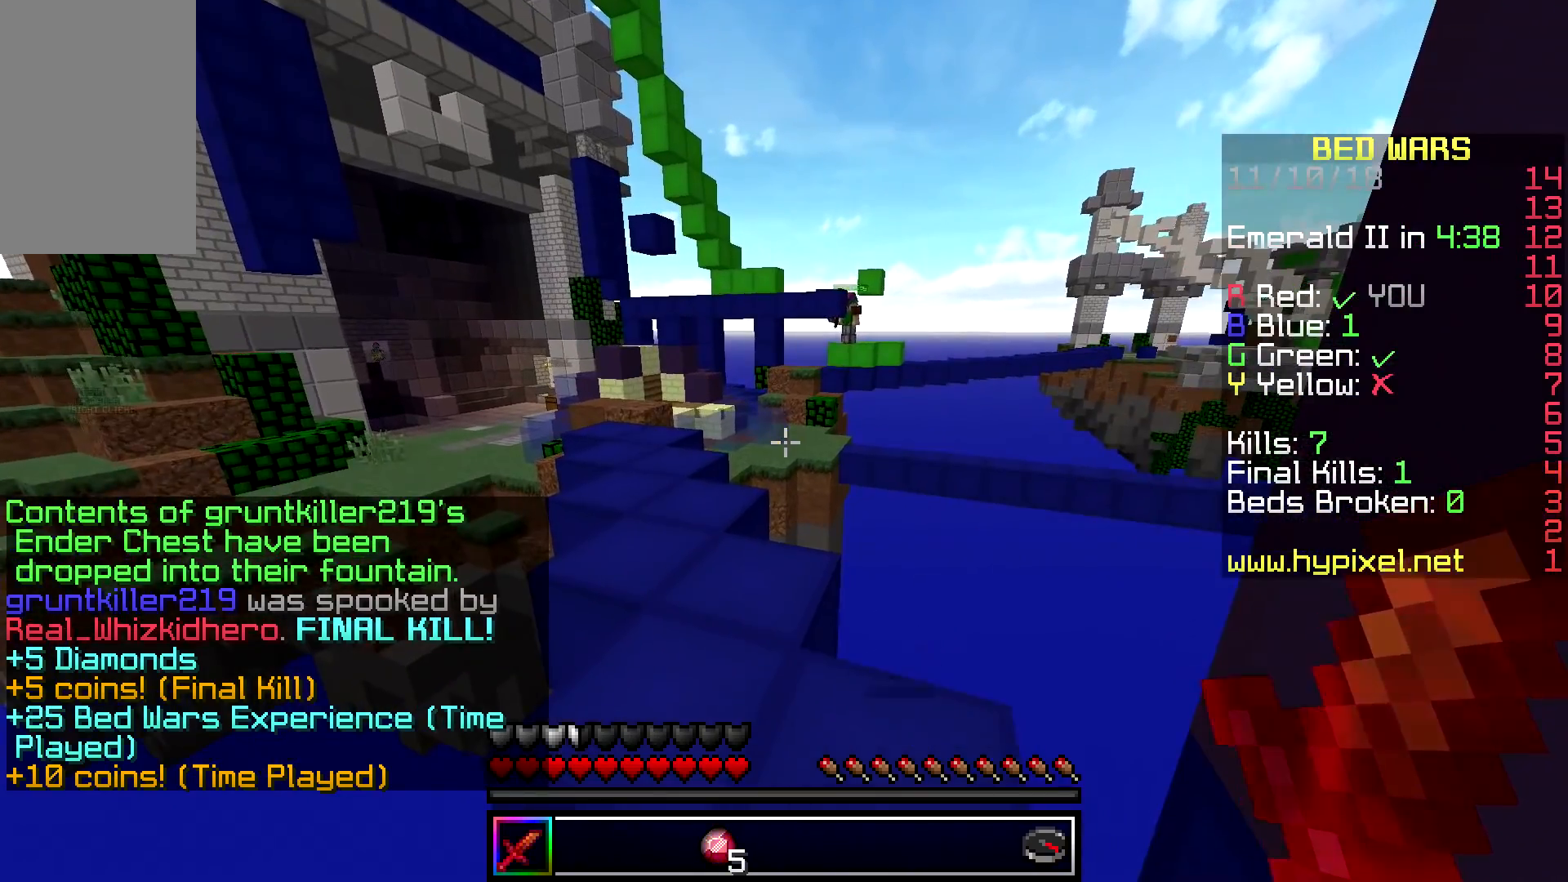
{"keys": [], "mouse": [], "events": []}
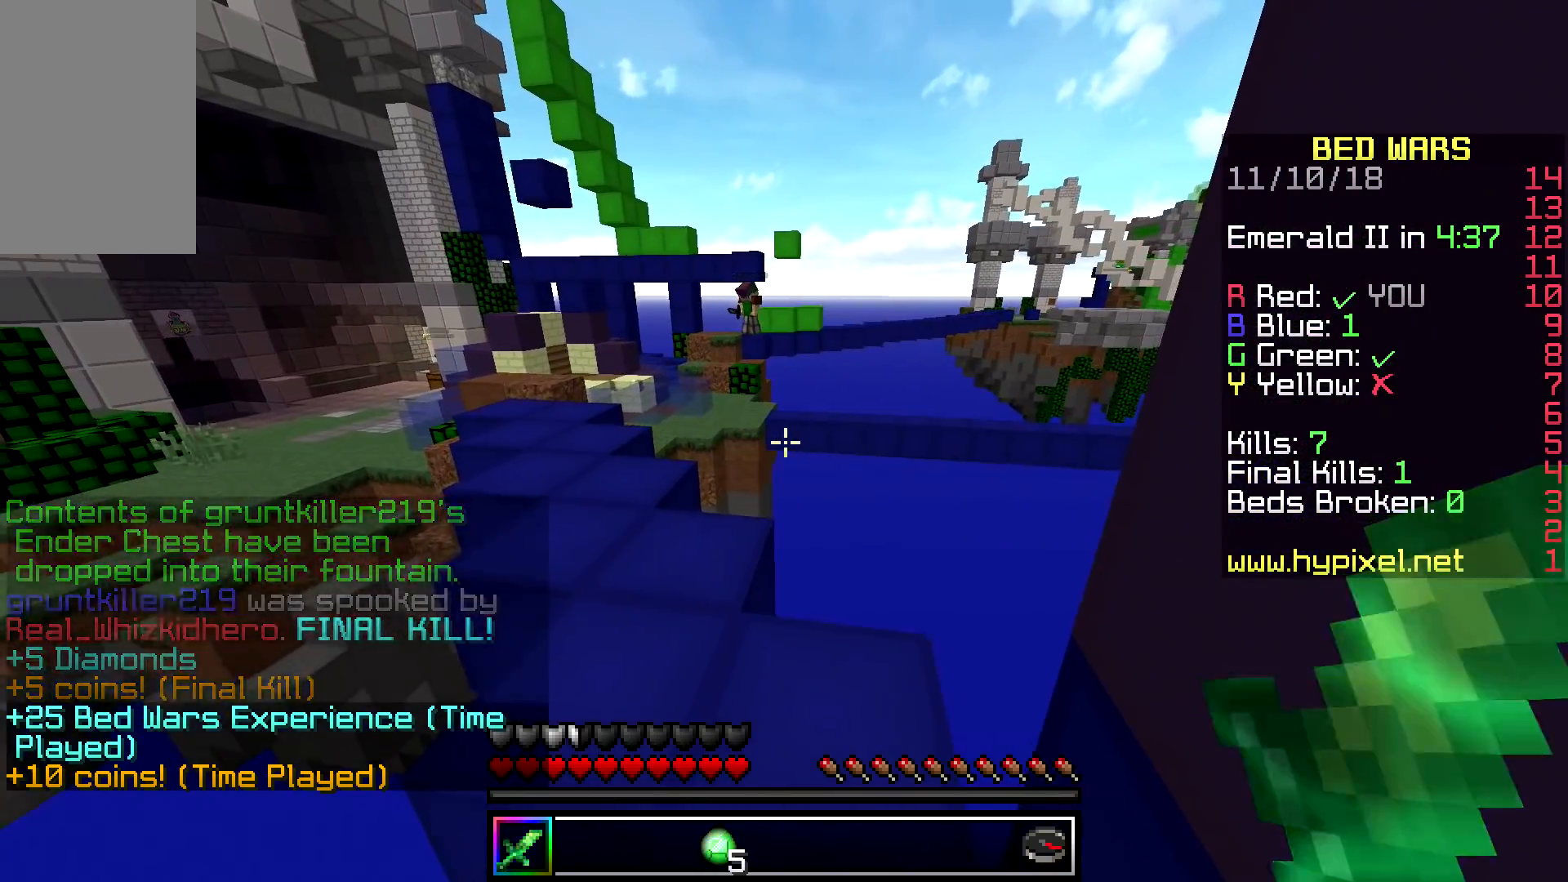
{"keys": [], "mouse": [], "events": []}
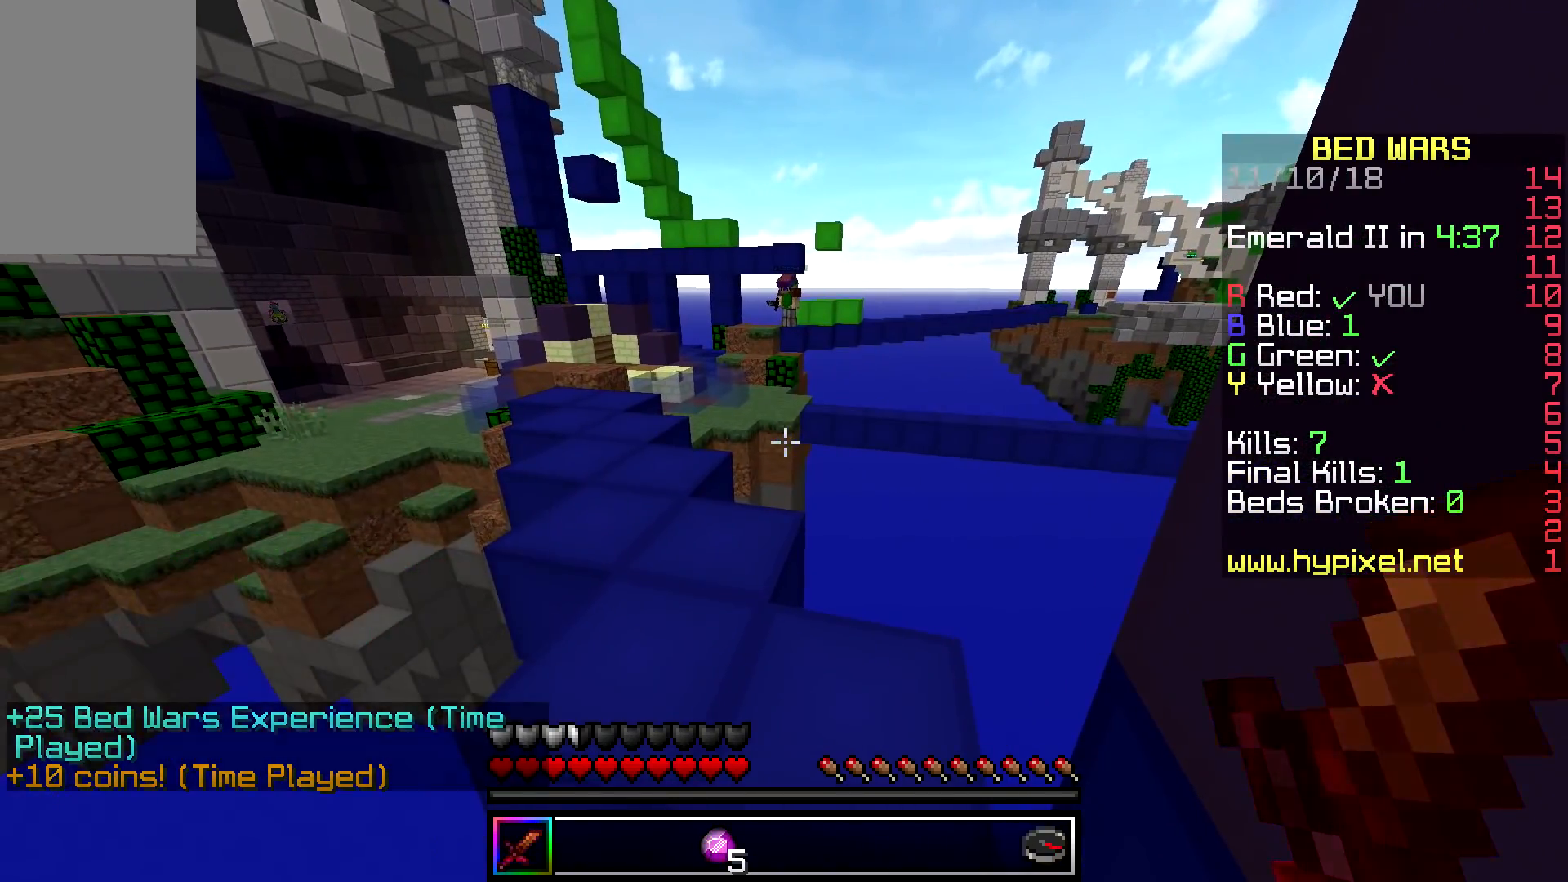
{"keys": [], "mouse": [], "events": []}
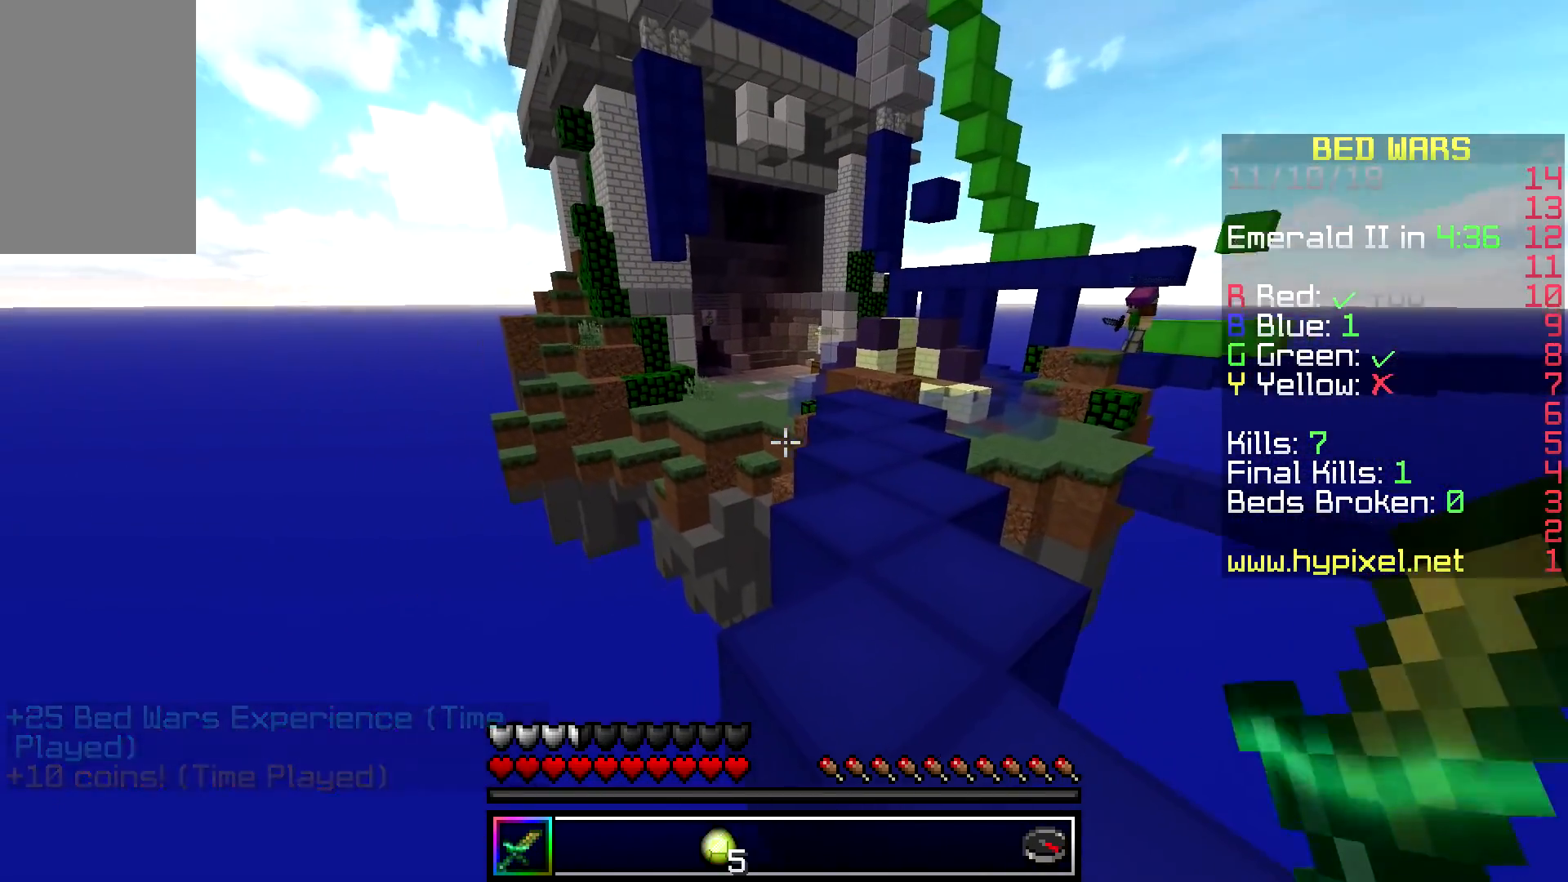
{"keys": [], "mouse": [], "events": []}
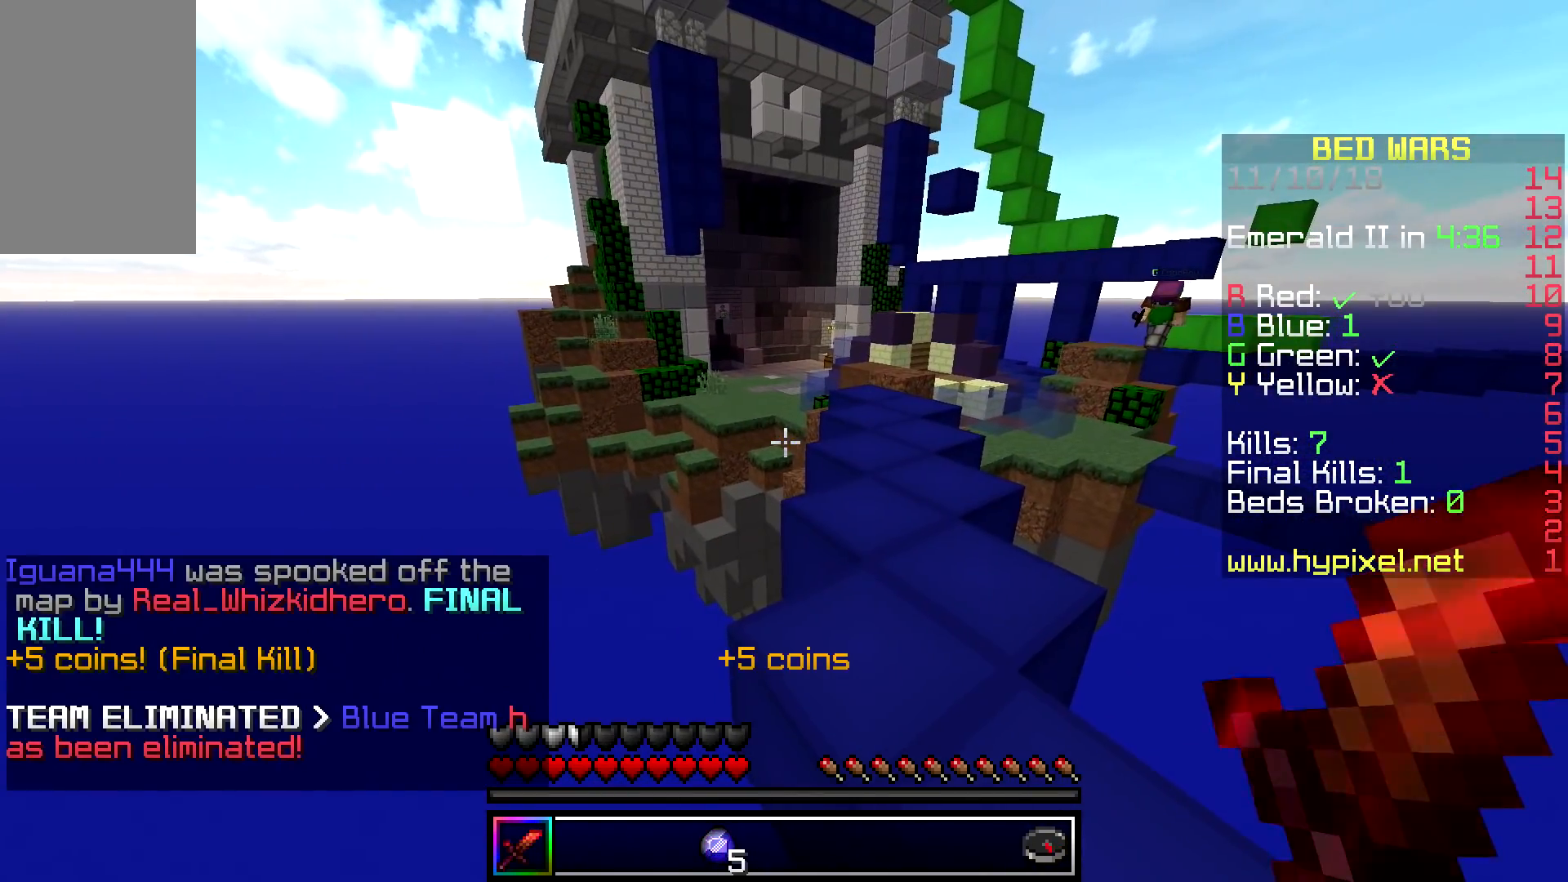
{"keys": ["w"], "mouse": [], "events": [[200, "w", "down"]]}
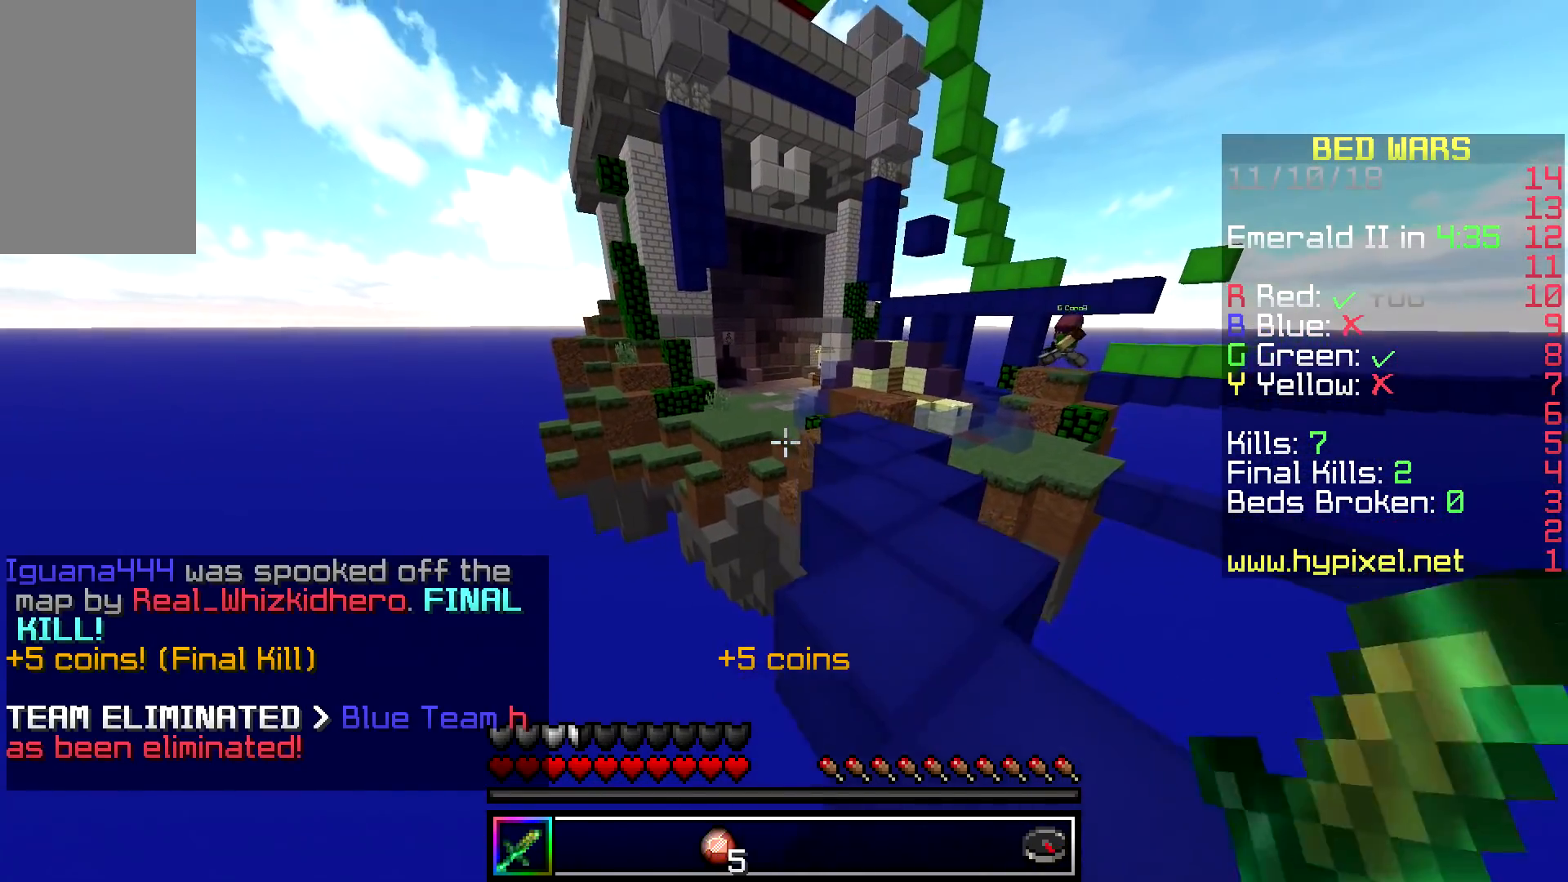
{"keys": ["d", "space", "w"], "mouse": [], "events": [[150, "space", "down"], [383, "d", "down"]]}
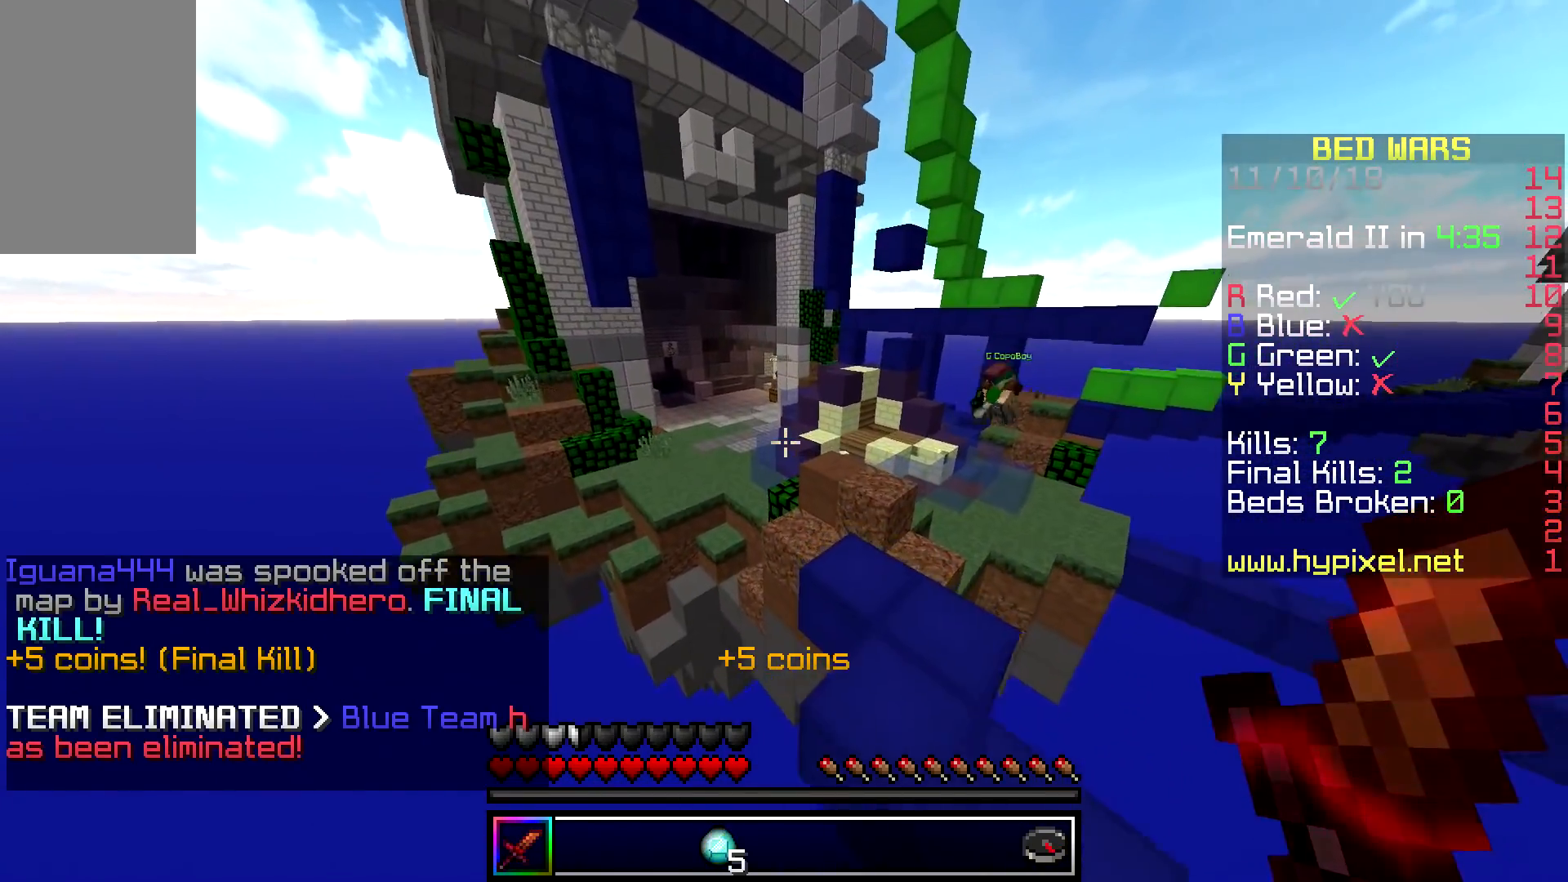
{"keys": ["w"], "mouse": [], "events": [[167, "space", "up"], [350, "d", "up"]]}
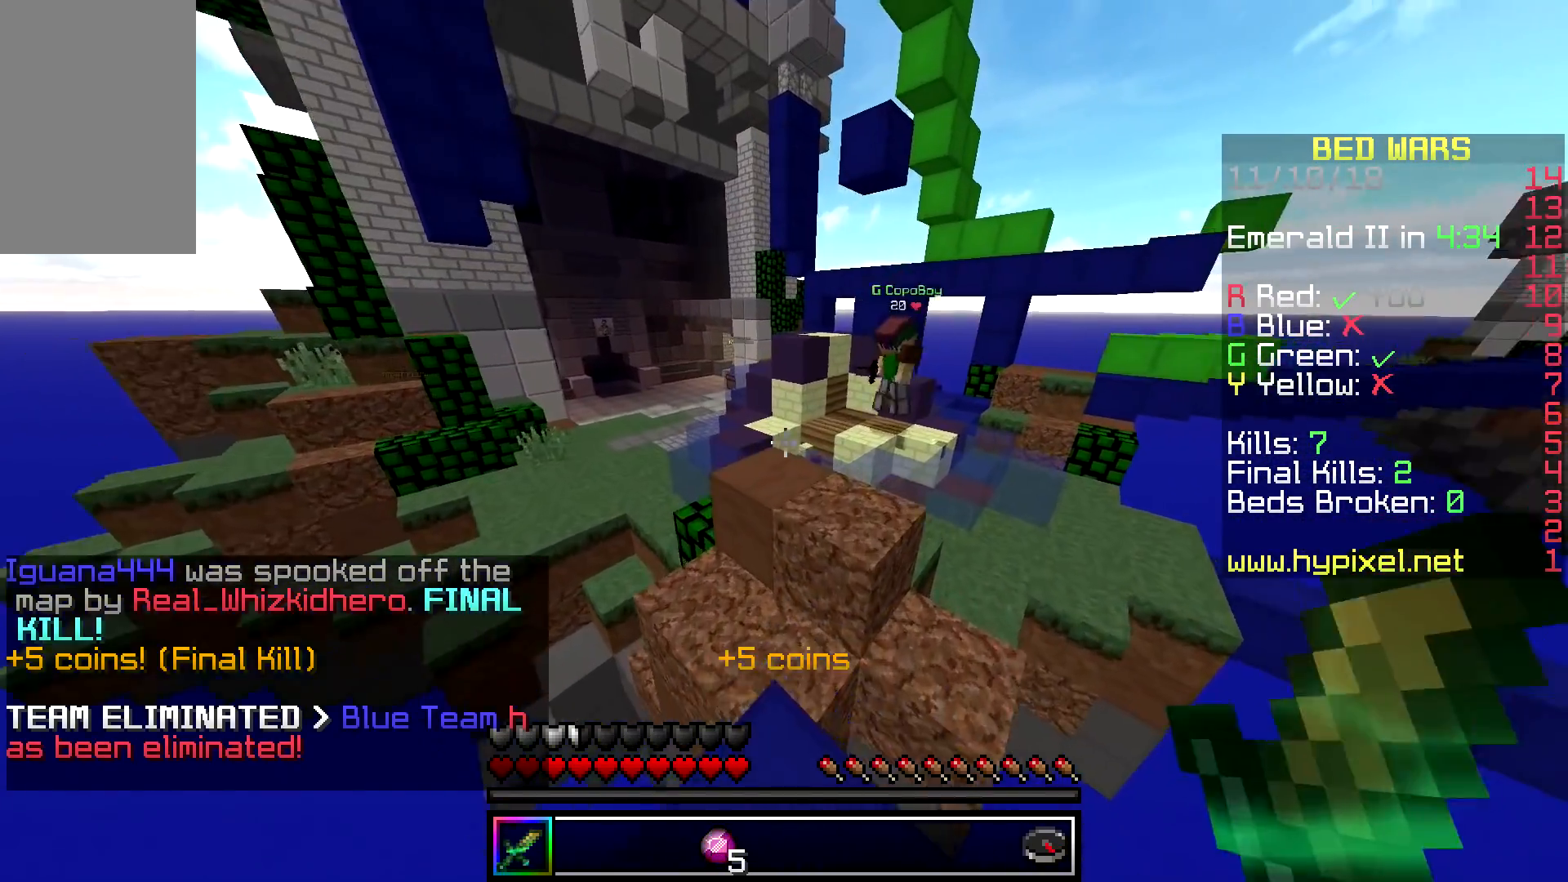
{"keys": ["a", "w"], "mouse": [], "events": [[200, "space", "down"], [350, "a", "down"], [500, "space", "up"]]}
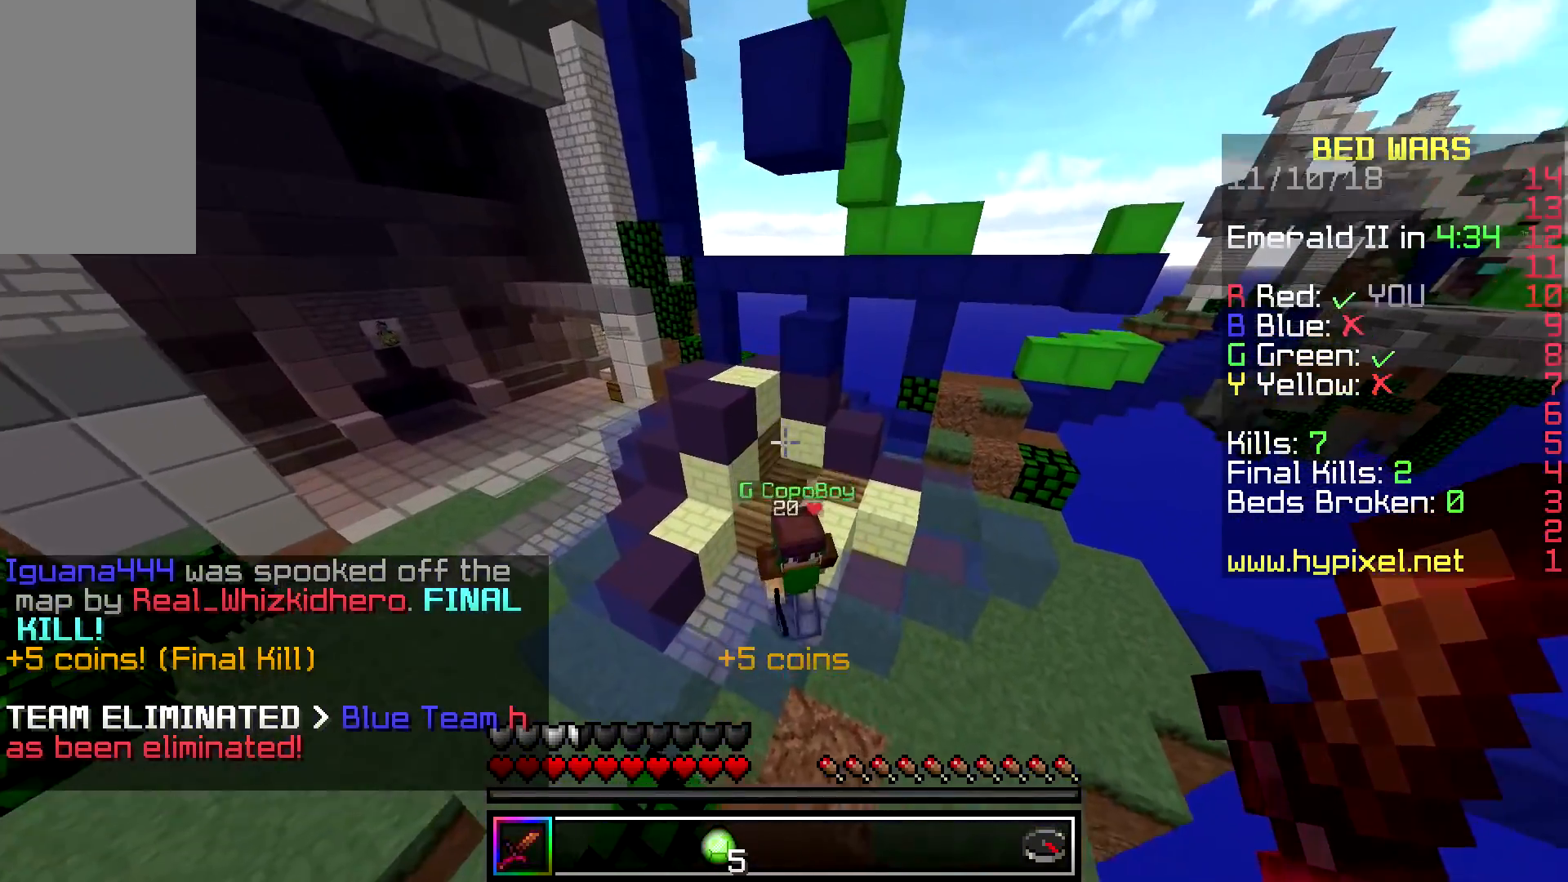
{"keys": ["a", "w"], "mouse": ["left"], "events": [[17, "mouse_left", "down"], [200, "space", "down"], [367, "space", "up"]]}
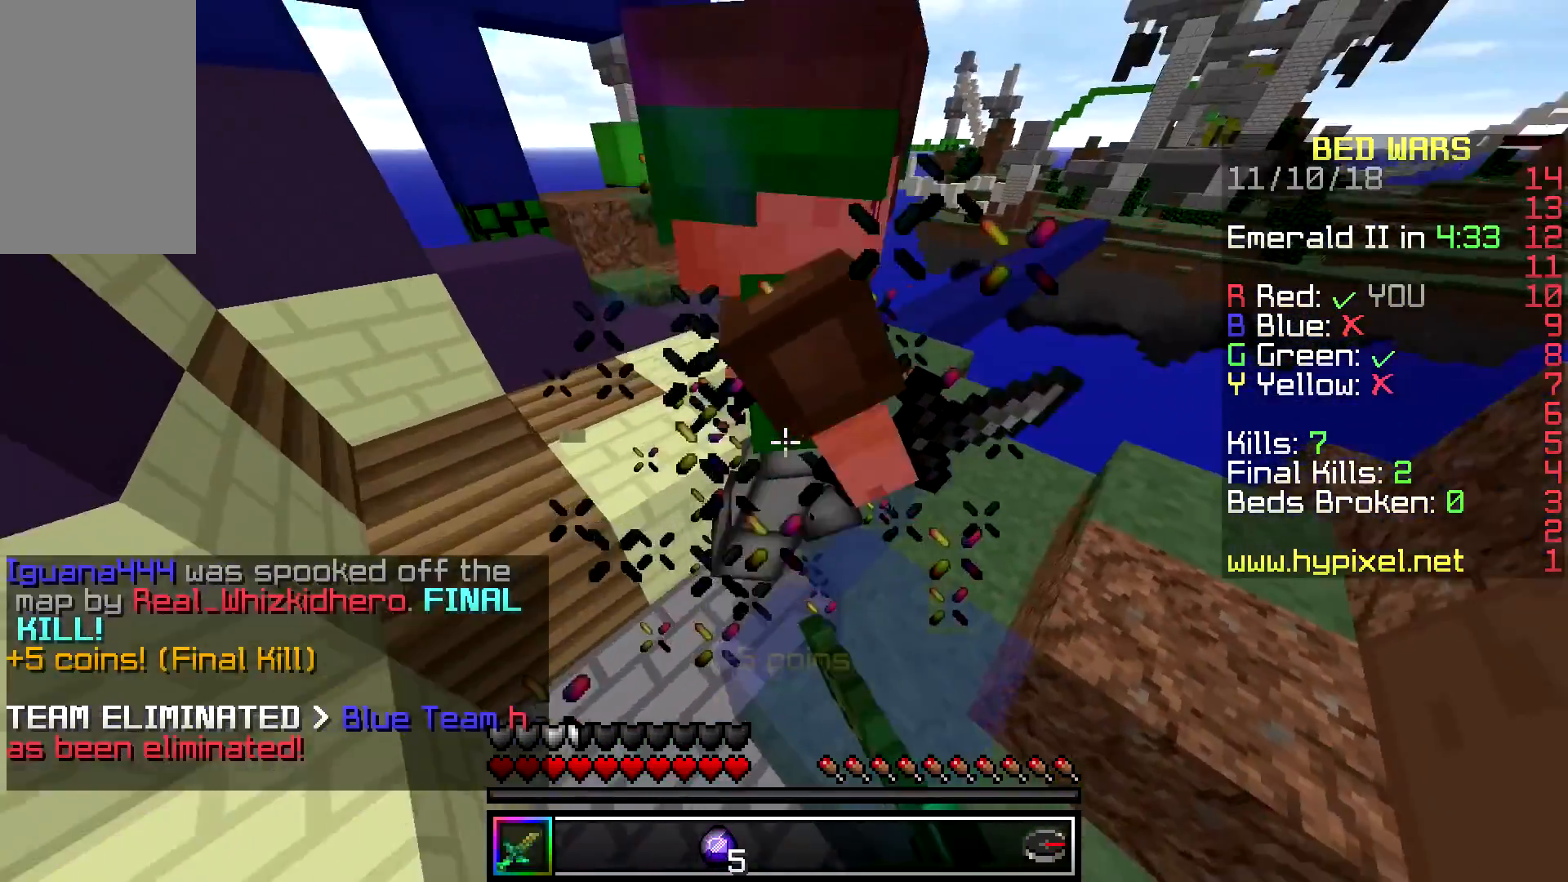
{"keys": ["w"], "mouse": ["left"], "events": [[33, "w", "up"], [200, "w", "down"], [283, "space", "down"], [300, "mouse_left", "up"], [333, "a", "up"], [333, "mouse_left", "down"], [433, "space", "up"]]}
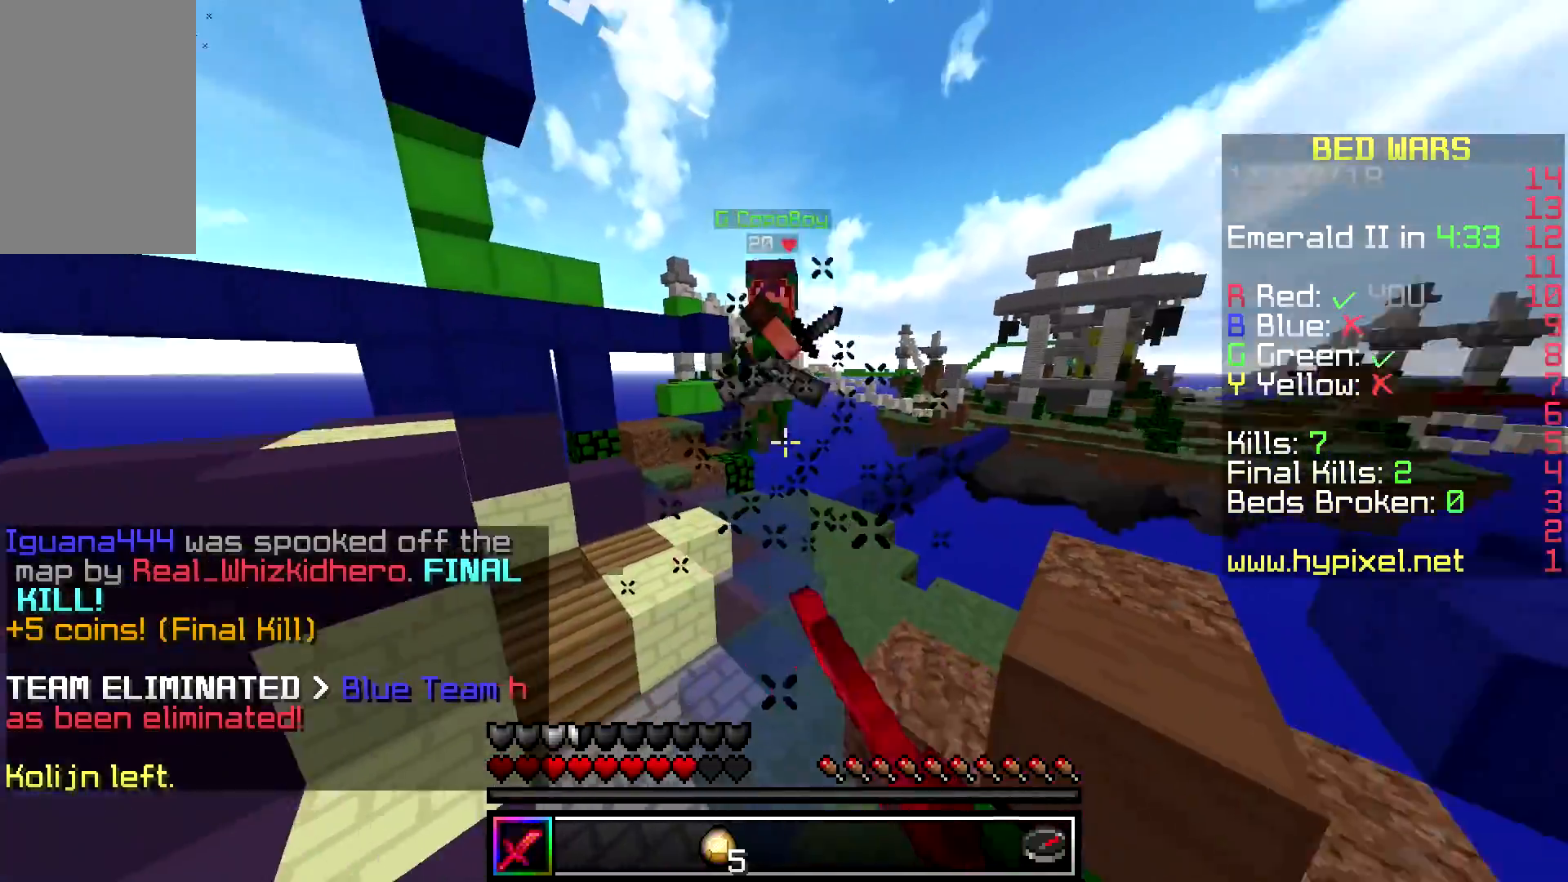
{"keys": ["a", "space", "w"], "mouse": ["left"], "events": [[83, "mouse_left", "up"], [117, "mouse_left", "down"], [250, "space", "down"], [383, "a", "down"], [400, "mouse_left", "up"], [483, "mouse_left", "down"]]}
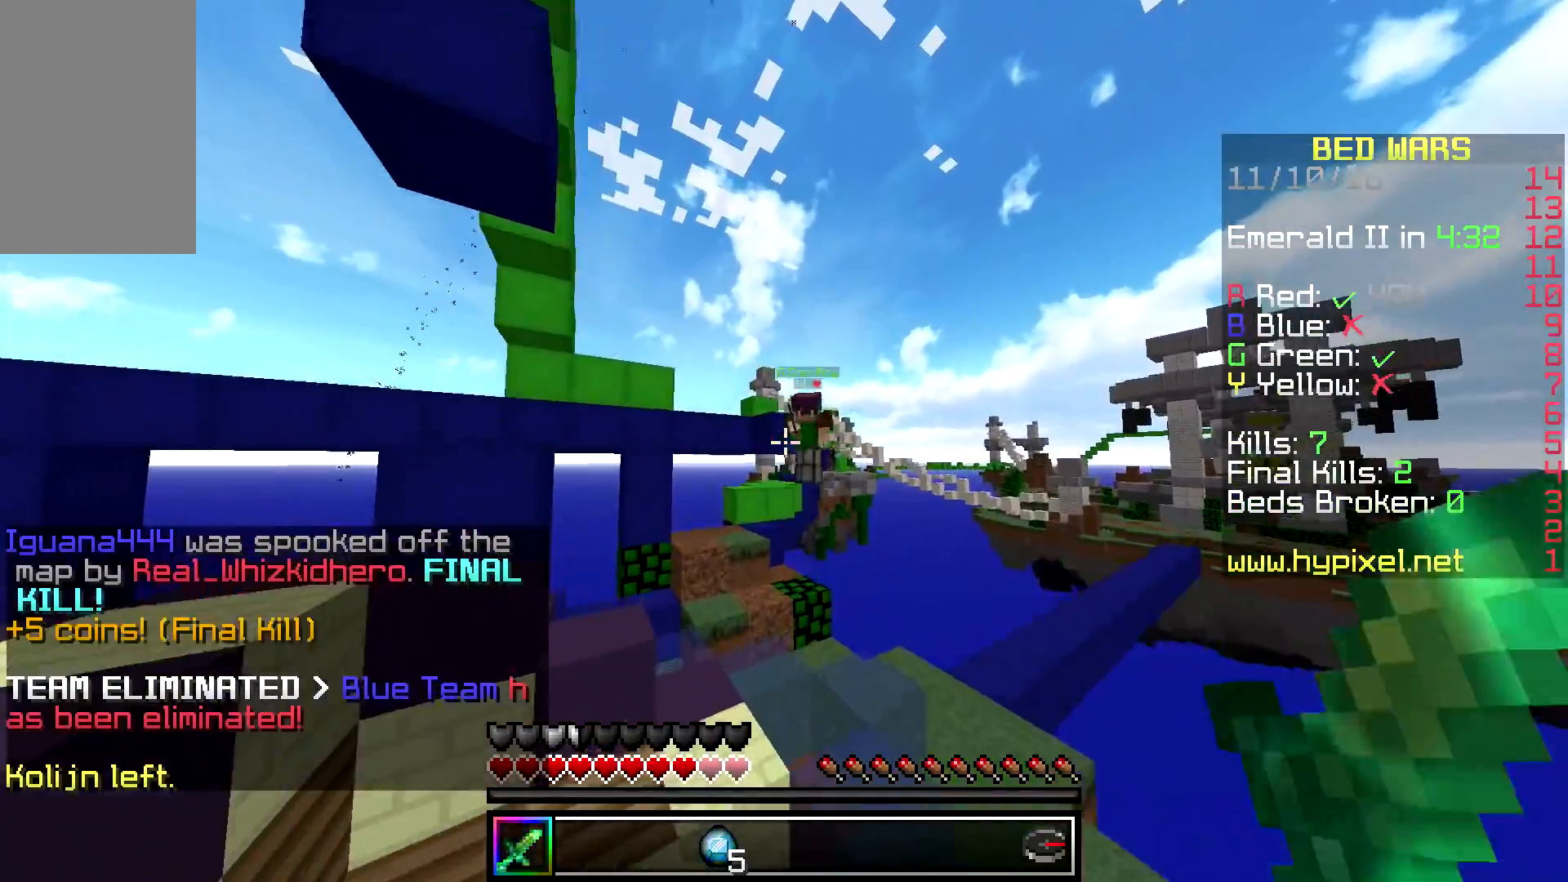
{"keys": ["w"], "mouse": [], "events": [[133, "mouse_left", "up"], [233, "space", "up"], [350, "a", "up"]]}
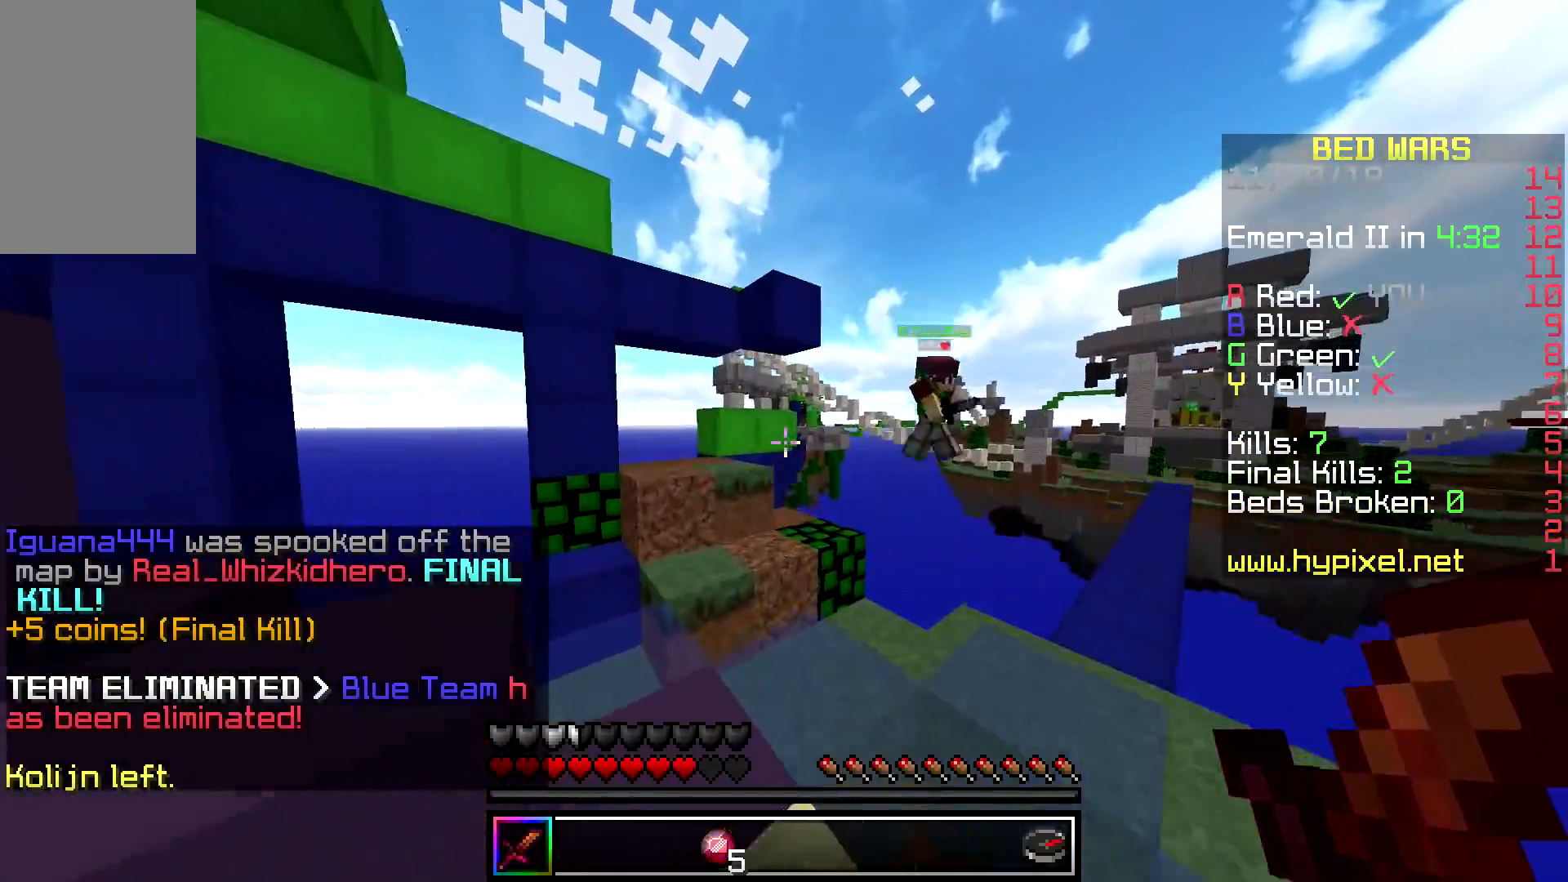
{"keys": ["w"], "mouse": [], "events": [[133, "space", "down"], [217, "a", "down"], [350, "space", "up"], [450, "a", "up"]]}
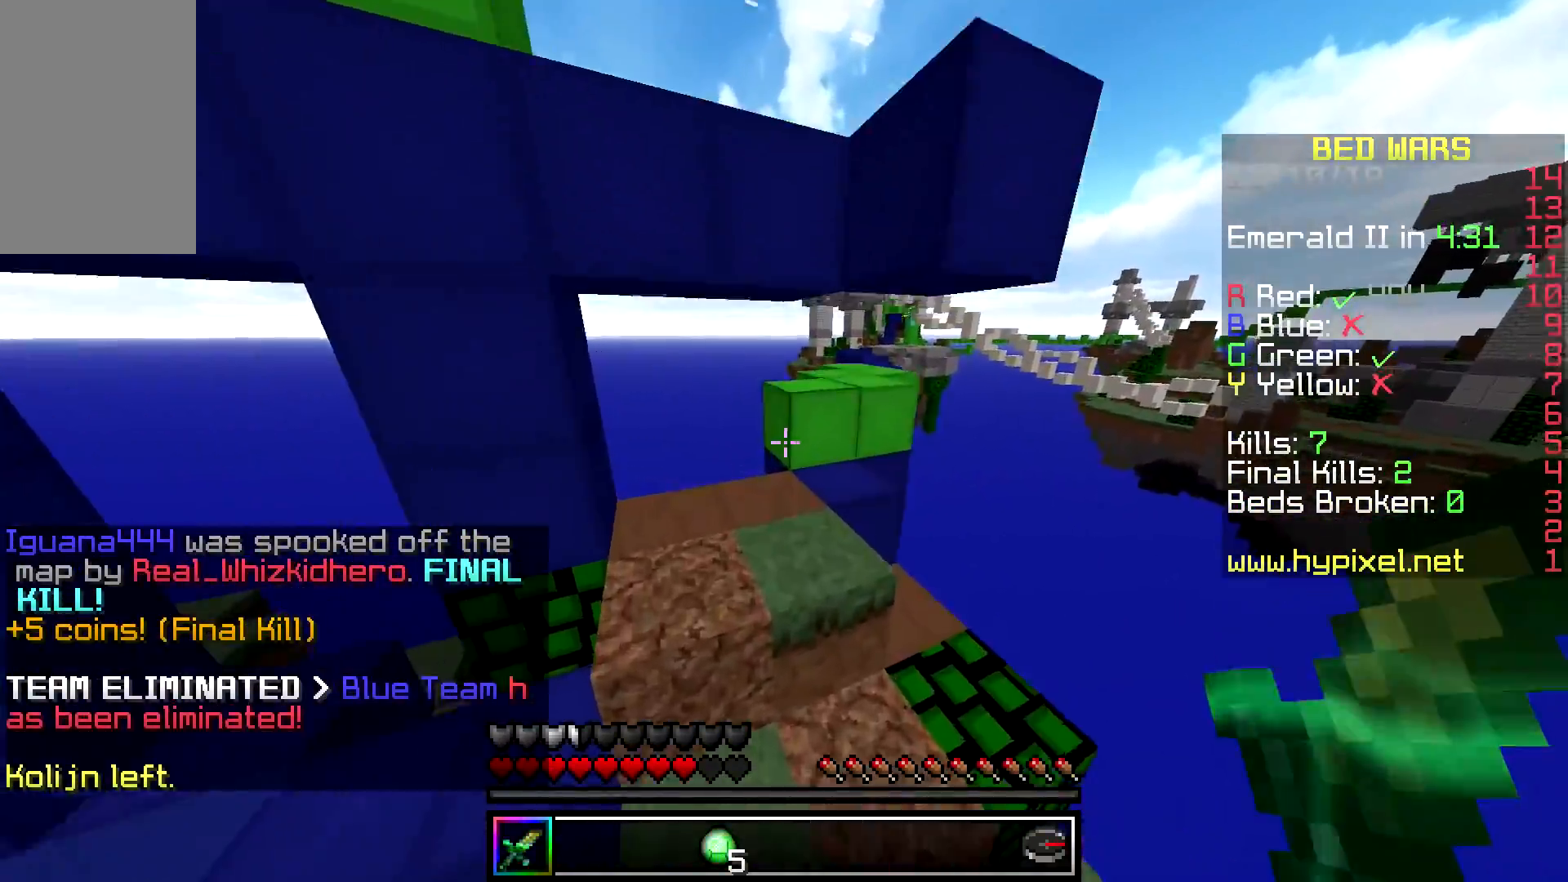
{"keys": [], "mouse": [], "events": [[167, "a", "down"], [167, "space", "down"], [367, "w", "up"], [383, "space", "up"], [417, "a", "up"]]}
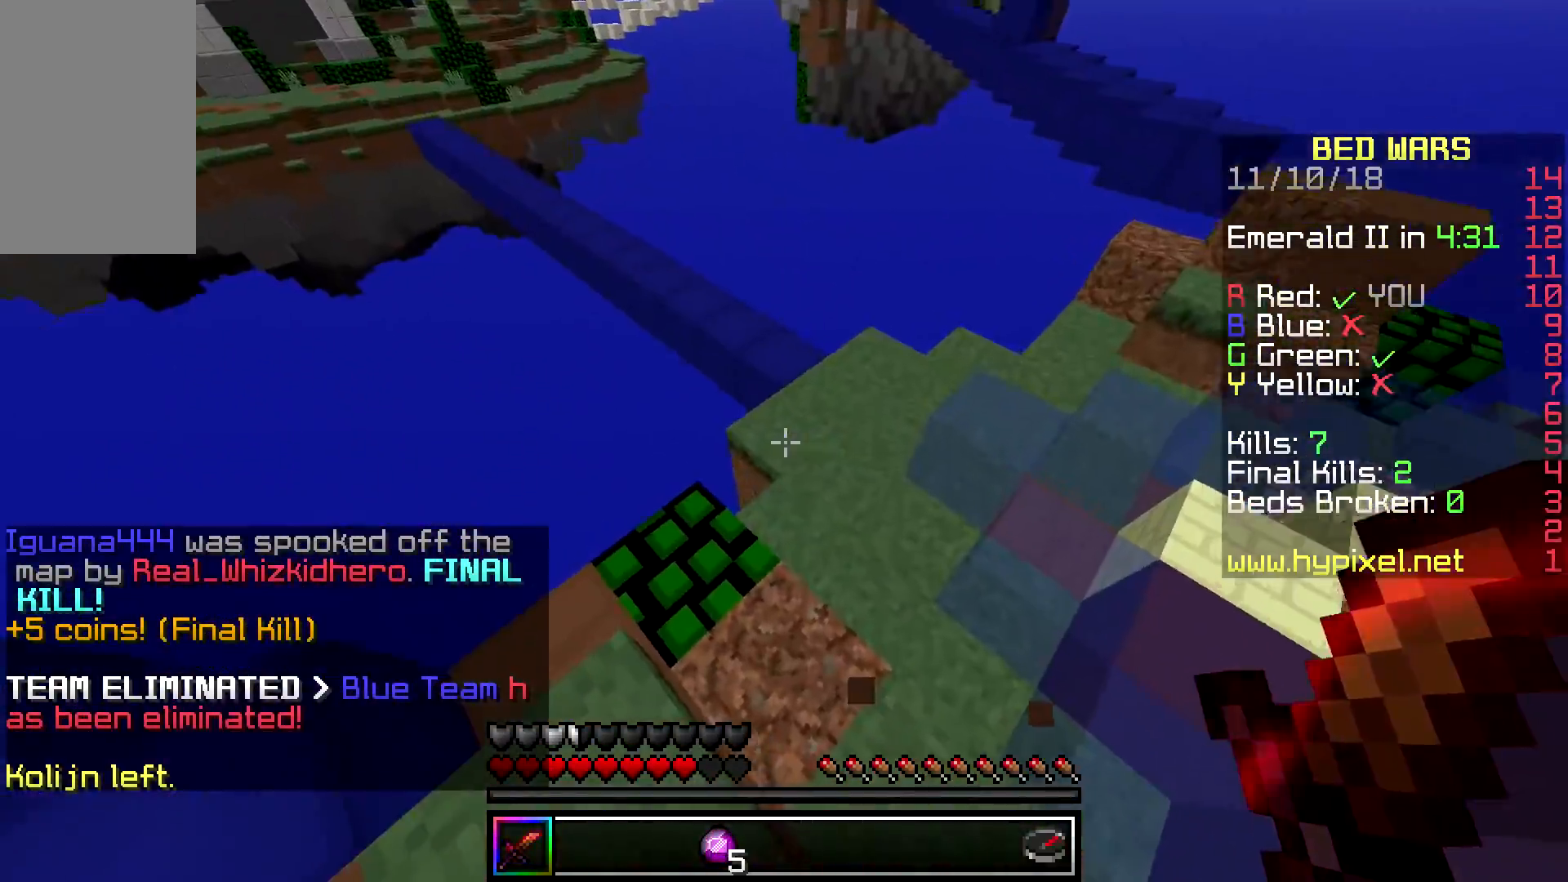
{"keys": ["space", "w"], "mouse": [], "events": [[167, "w", "down"], [450, "space", "down"]]}
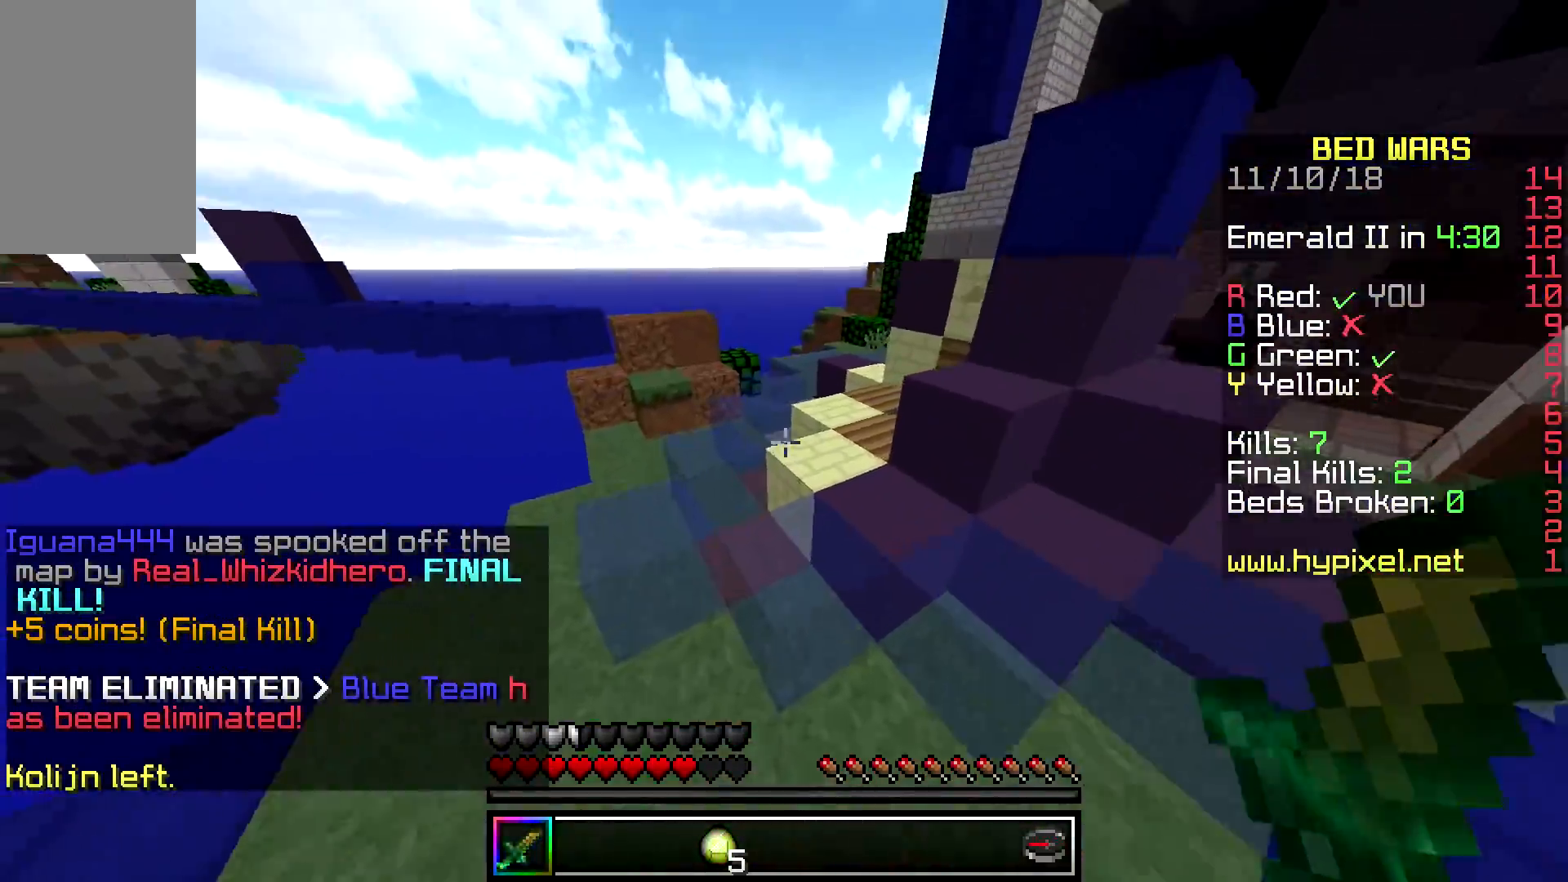
{"keys": ["w"], "mouse": [], "events": [[283, "a", "down"], [350, "space", "up"], [467, "a", "up"]]}
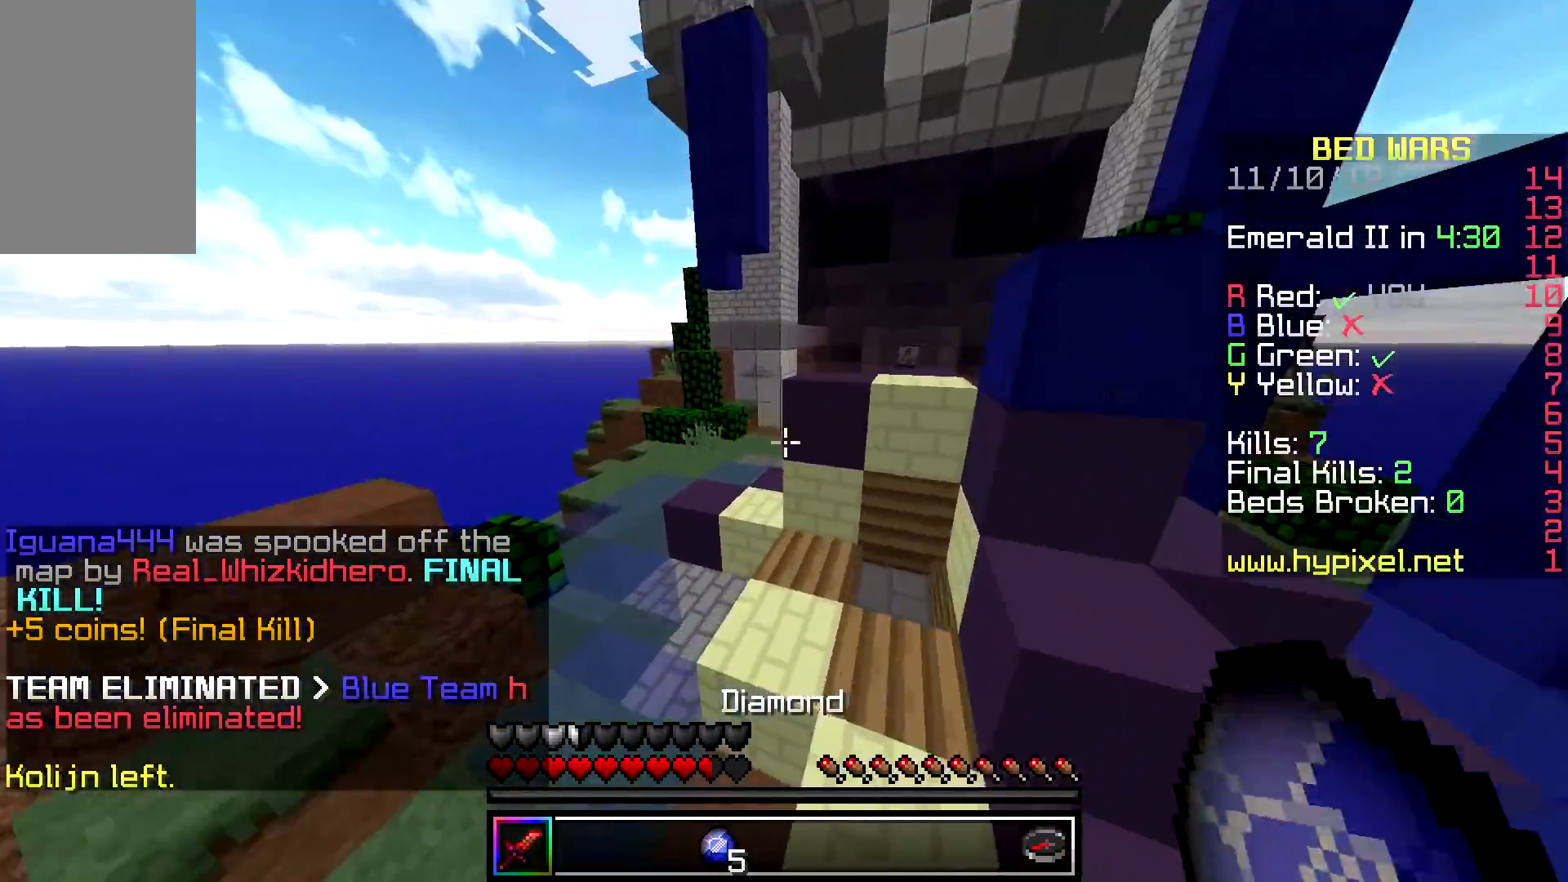
{"keys": ["w"], "mouse": [], "events": [[67, "space", "down"], [400, "space", "up"]]}
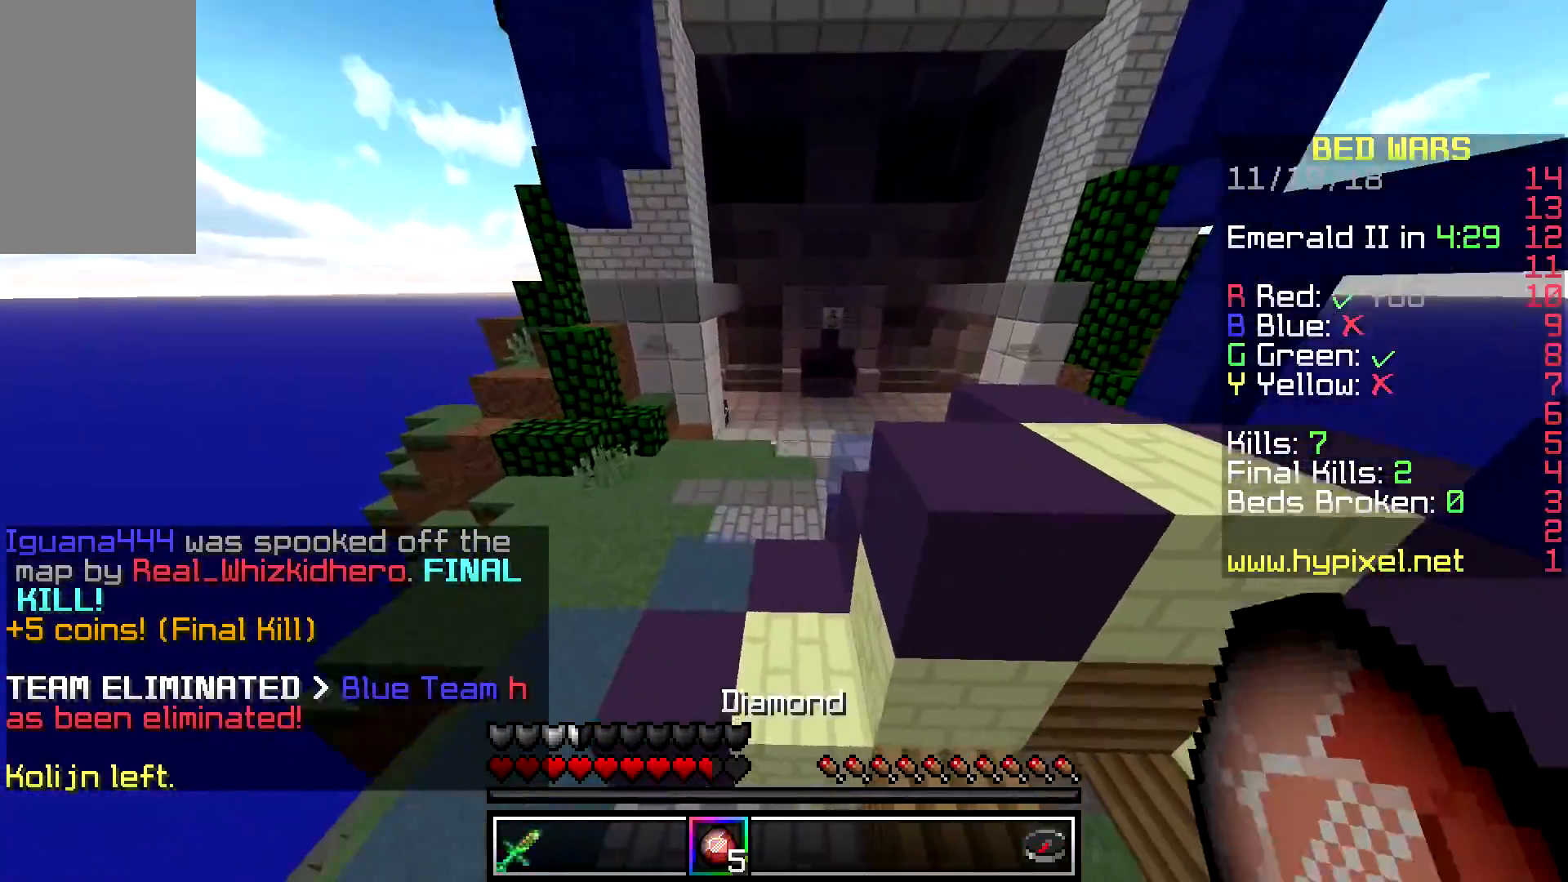
{"keys": ["space", "w"], "mouse": [], "events": [[217, "space", "down"]]}
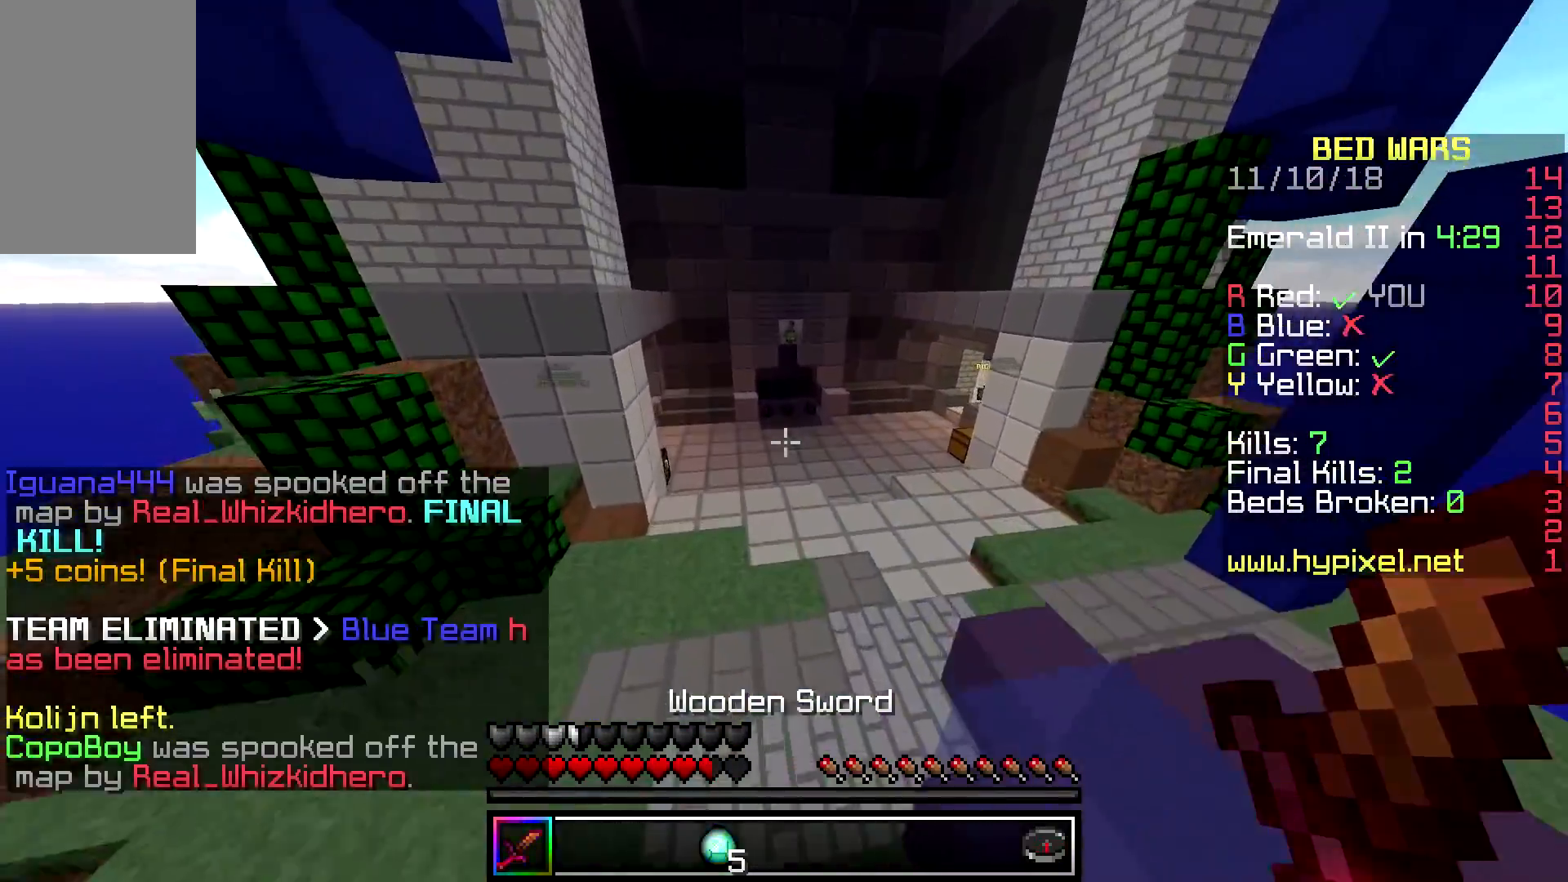
{"keys": ["space", "w"], "mouse": [], "events": [[433, "w", "up"], [467, "w", "down"]]}
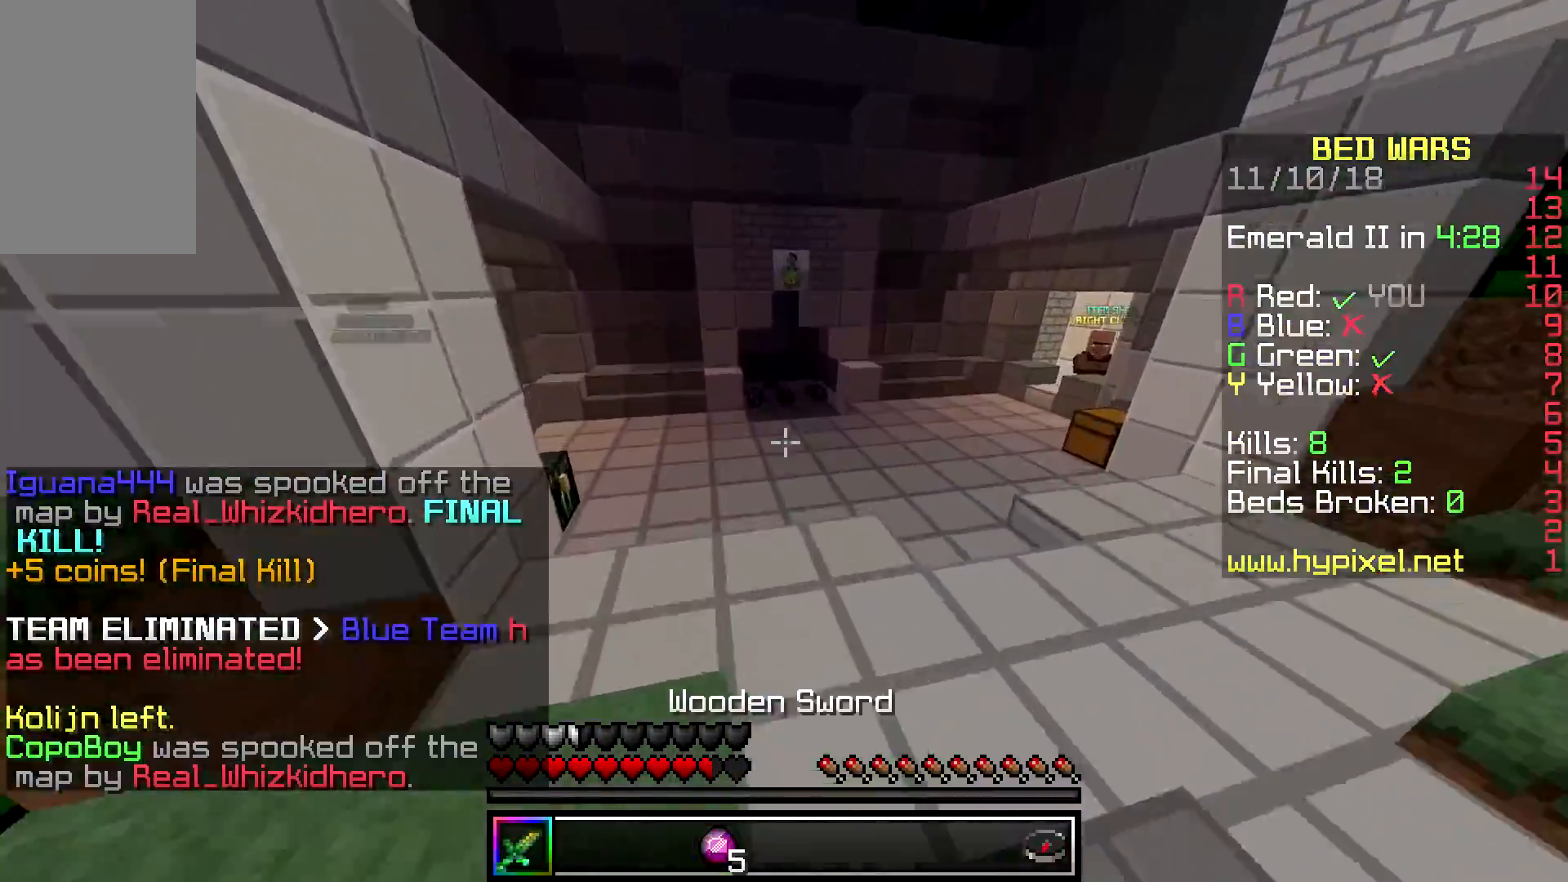
{"keys": ["space", "w"], "mouse": [], "events": []}
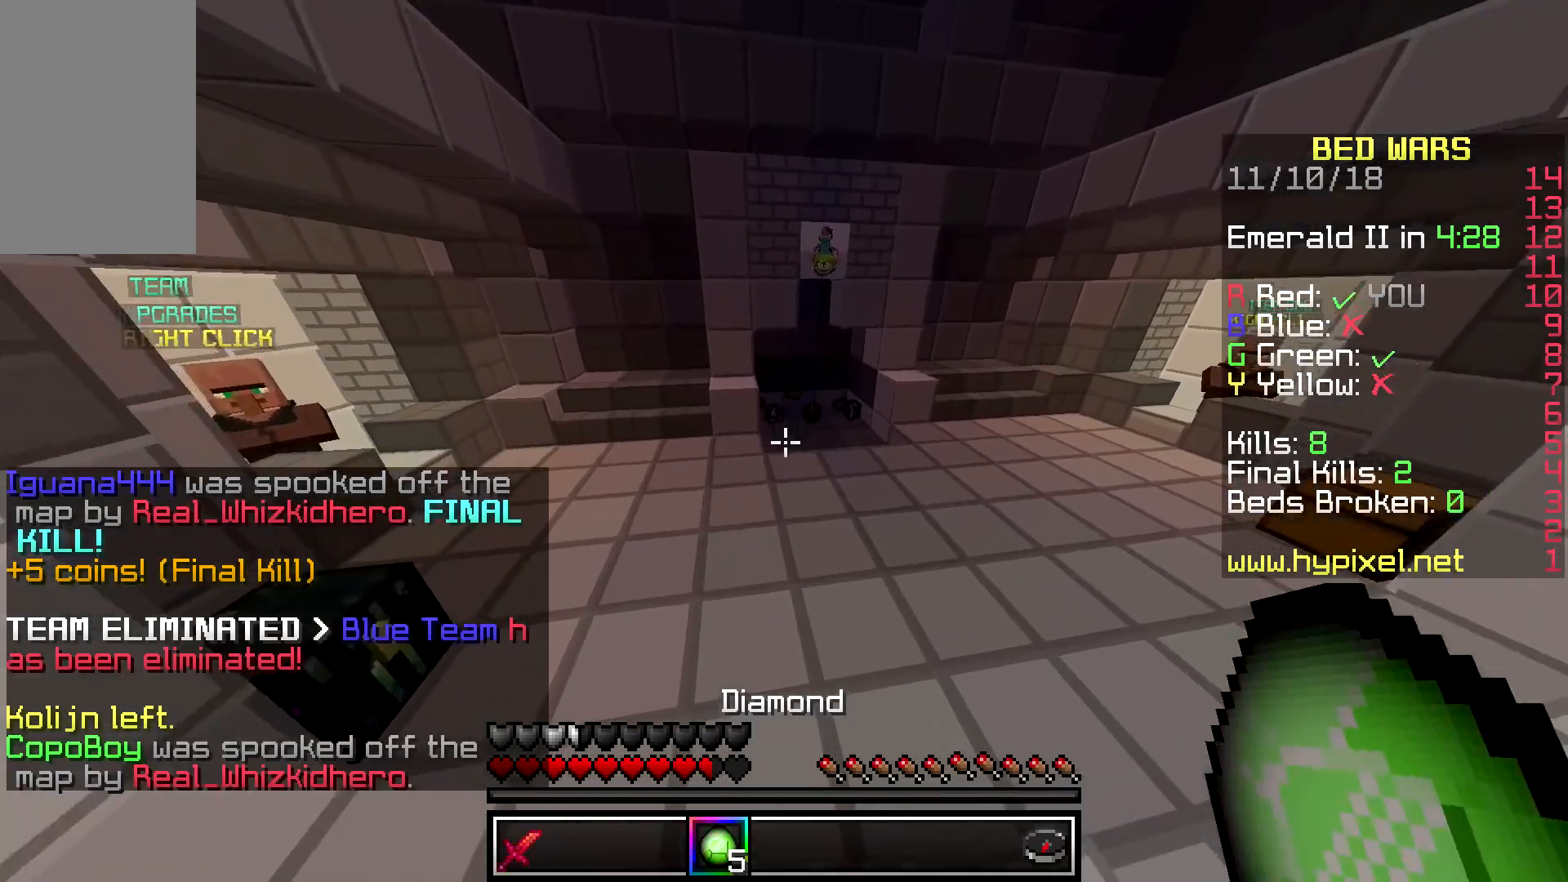
{"keys": ["space", "w"], "mouse": [], "events": []}
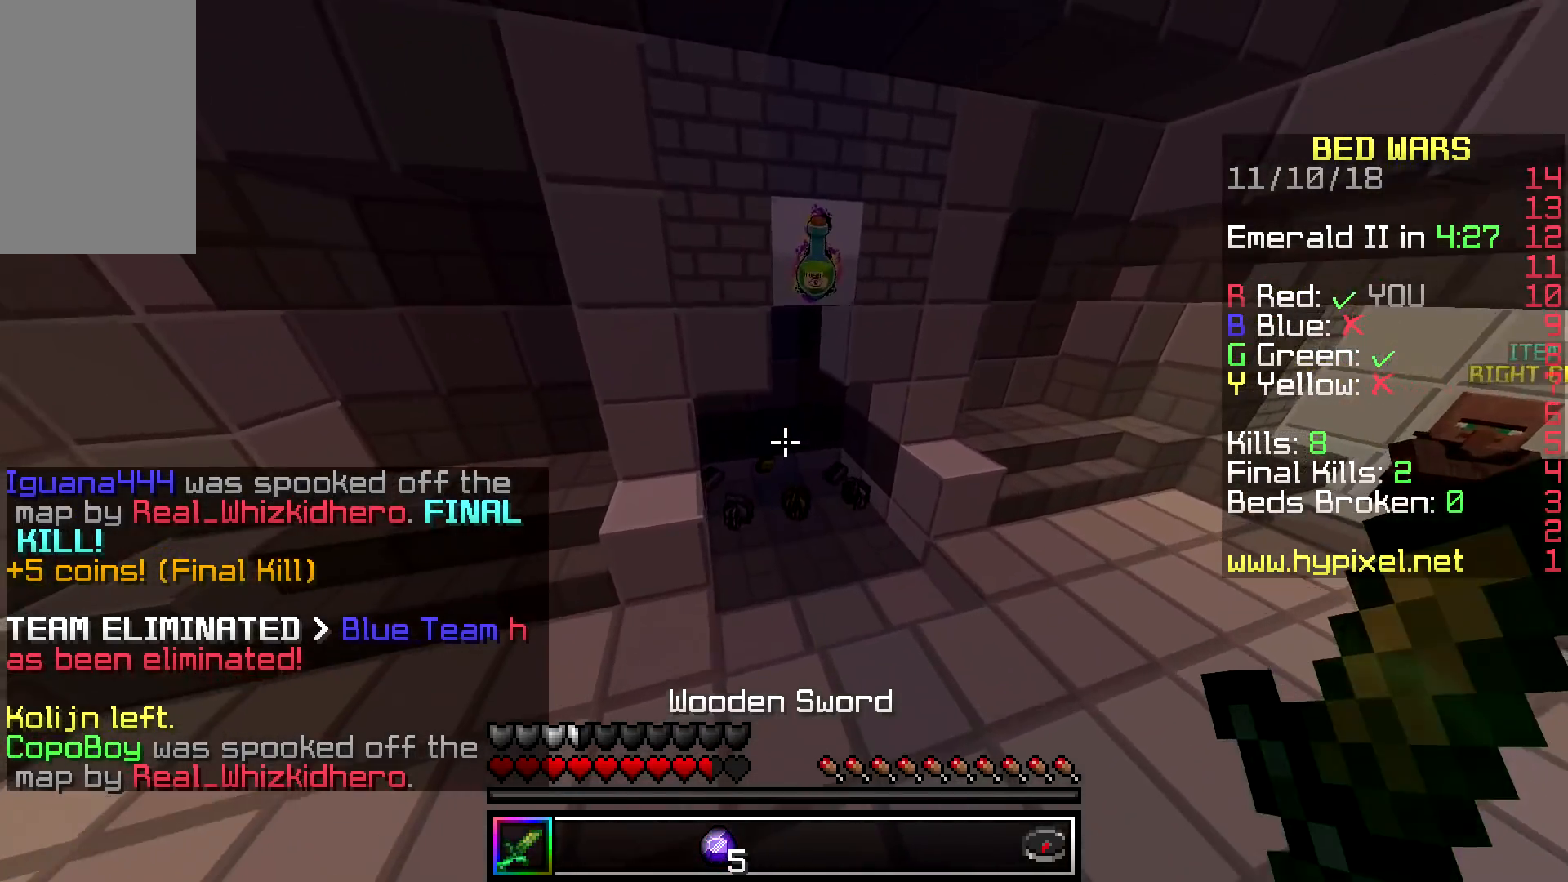
{"keys": ["w"], "mouse": [], "events": [[83, "space", "up"]]}
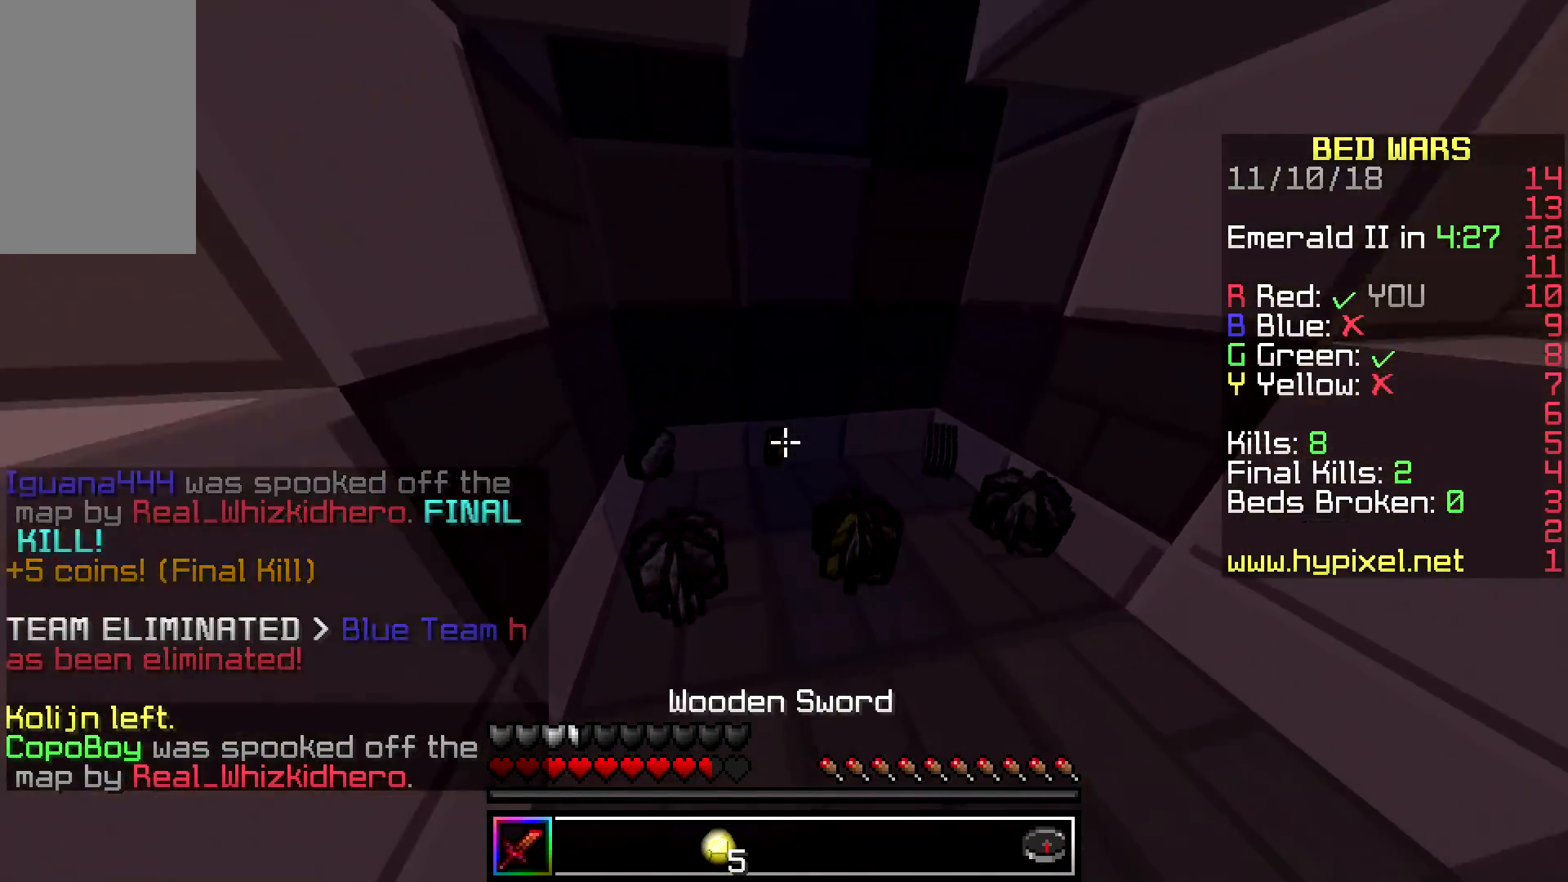
{"keys": ["w"], "mouse": [], "events": [[150, "a", "down"], [450, "a", "up"]]}
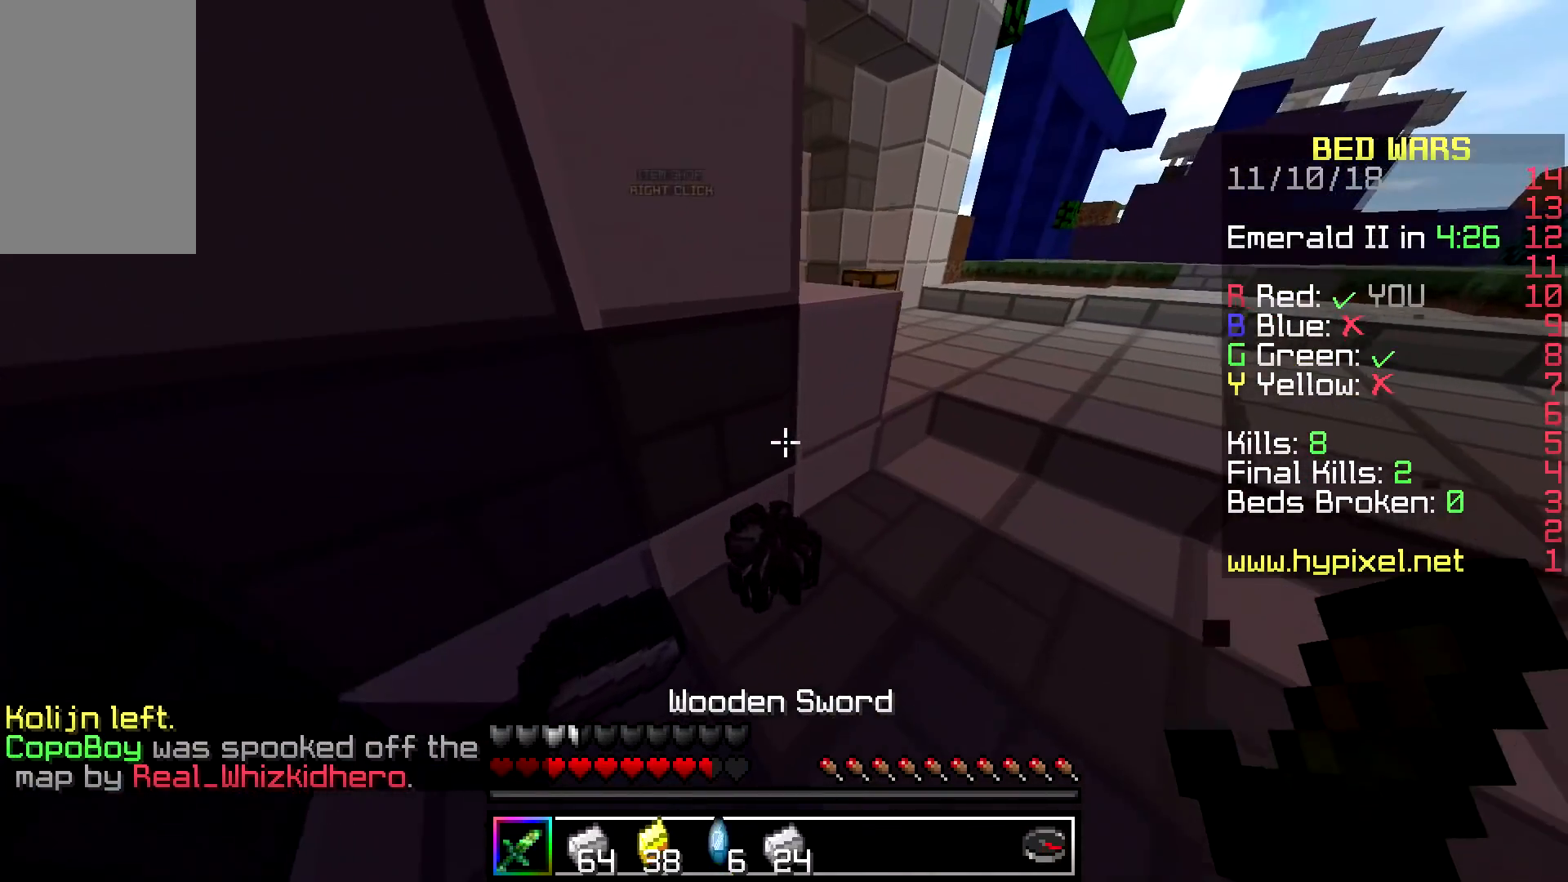
{"keys": ["d", "w"], "mouse": [], "events": [[133, "d", "down"]]}
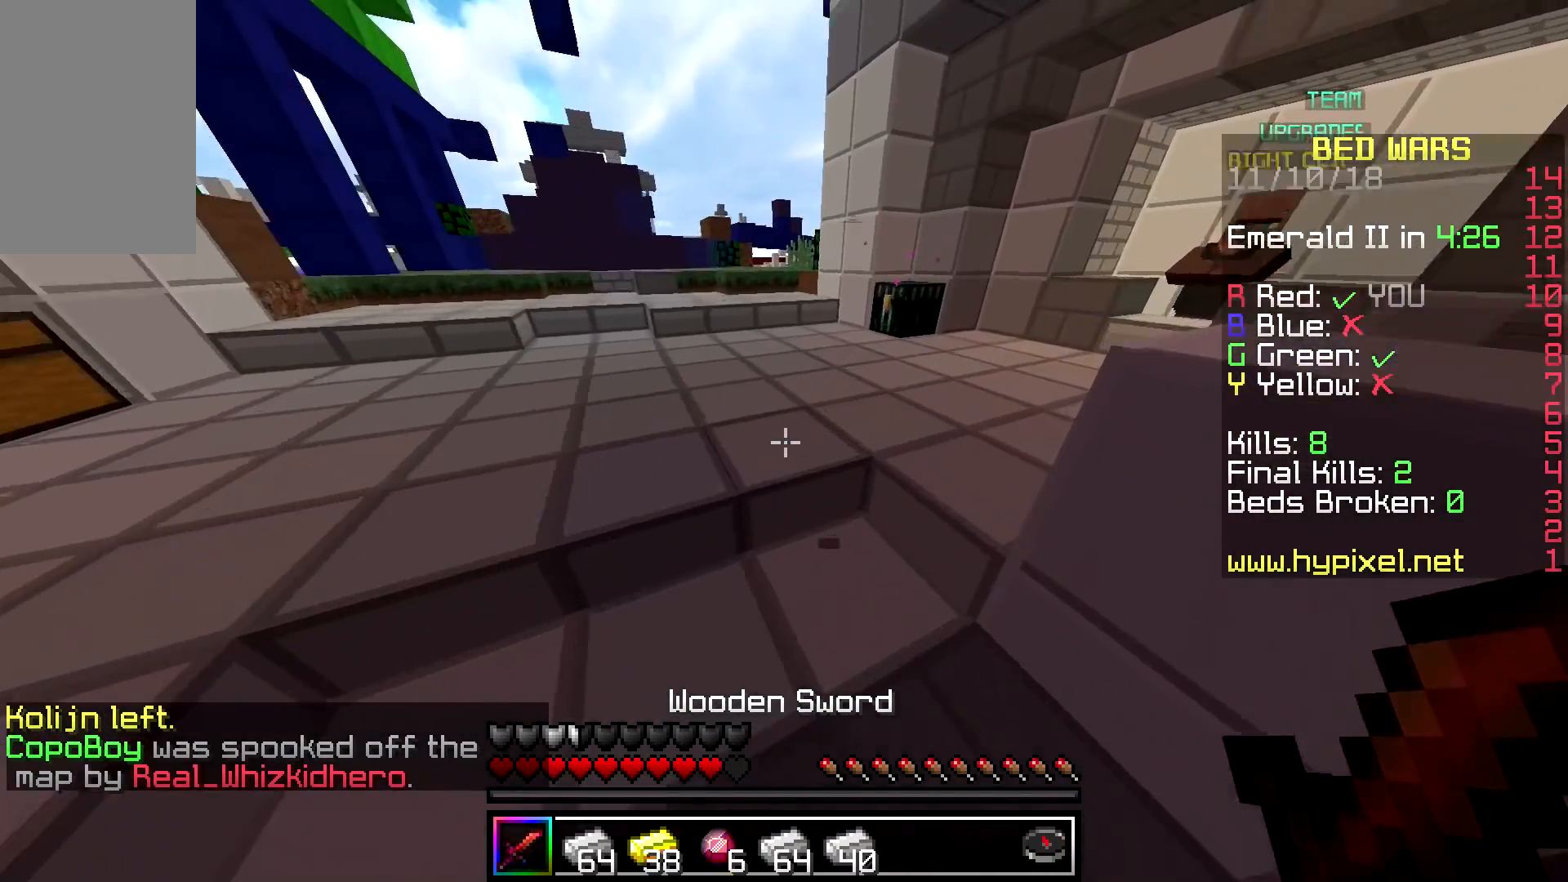
{"keys": ["w"], "mouse": [], "events": [[133, "d", "up"]]}